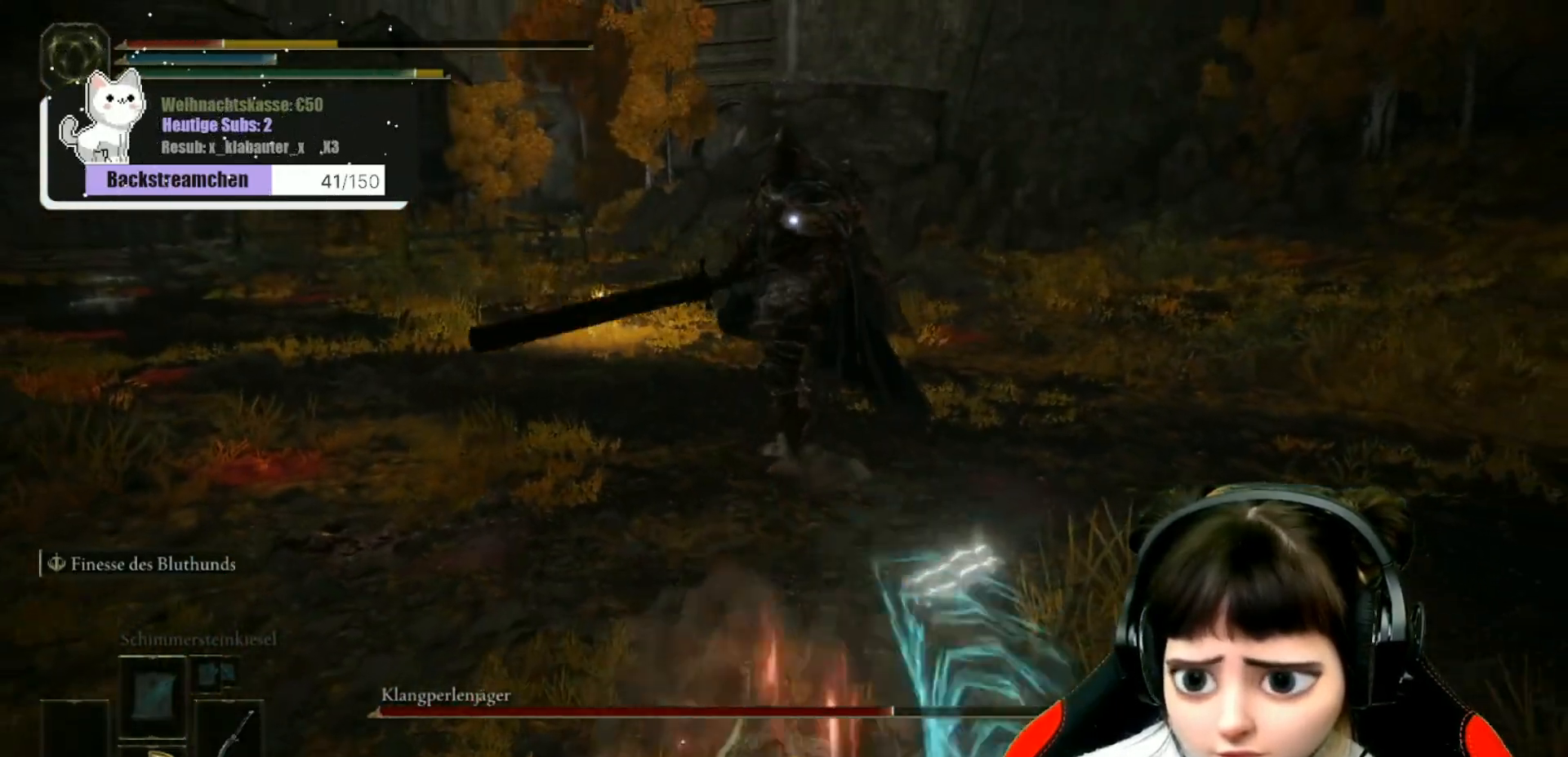
Gameplay with a controller (Xbox layout); each line is a JSON object with the inputs held at the frame after it. "events" lists button and stick changes between this image and that frame as [ms after this image, input, new state], when the widget could be followed in between.
{"buttons": [], "left_stick": "down", "right_stick": "center", "events": [[17, "B", "down"], [117, "B", "up"], [200, "B", "down"], [283, "B", "up"], [367, "B", "down"], [483, "B", "up"]]}
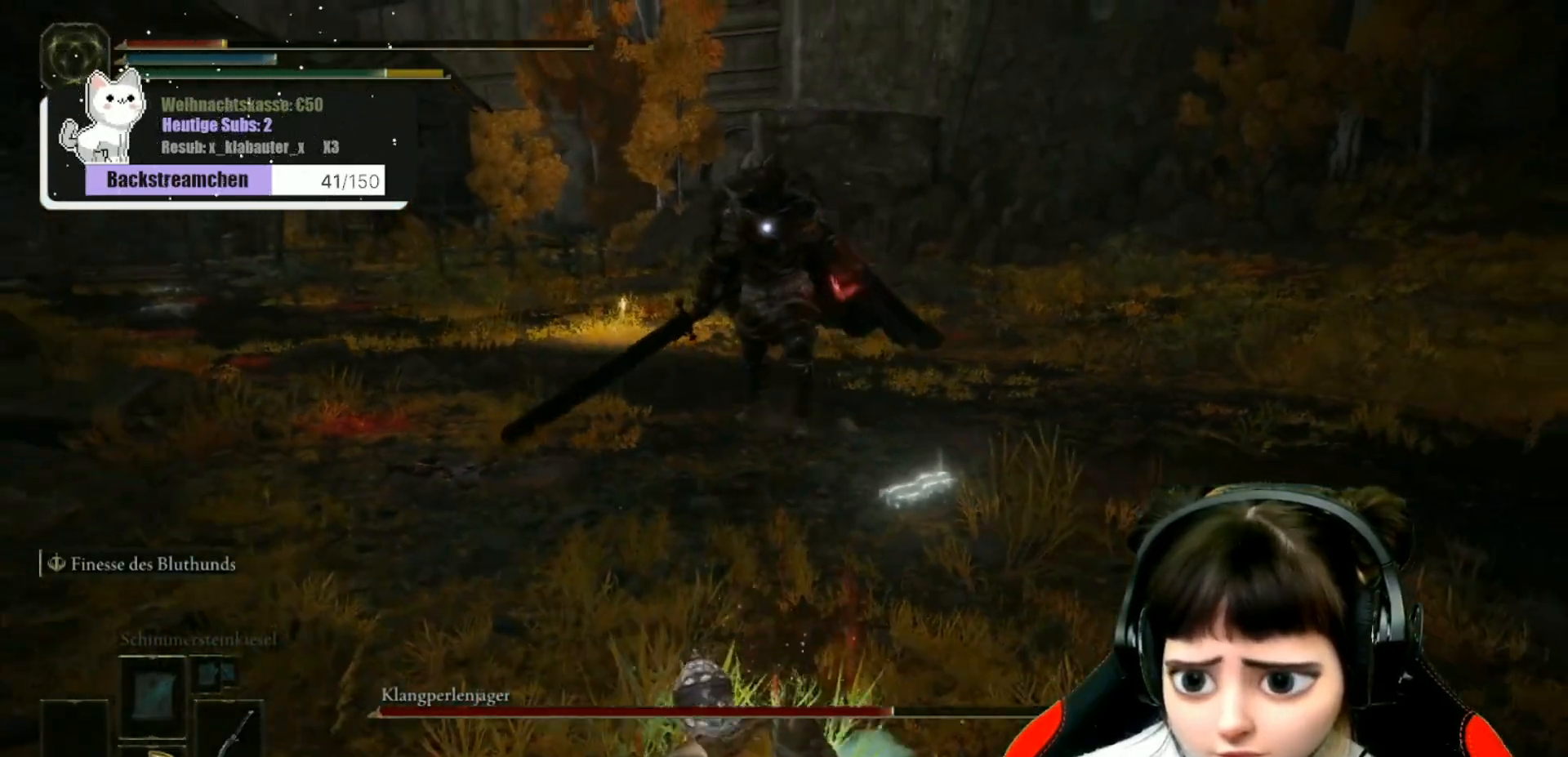
{"buttons": ["B"], "left_stick": "down", "right_stick": "center", "events": [[50, "B", "down"]]}
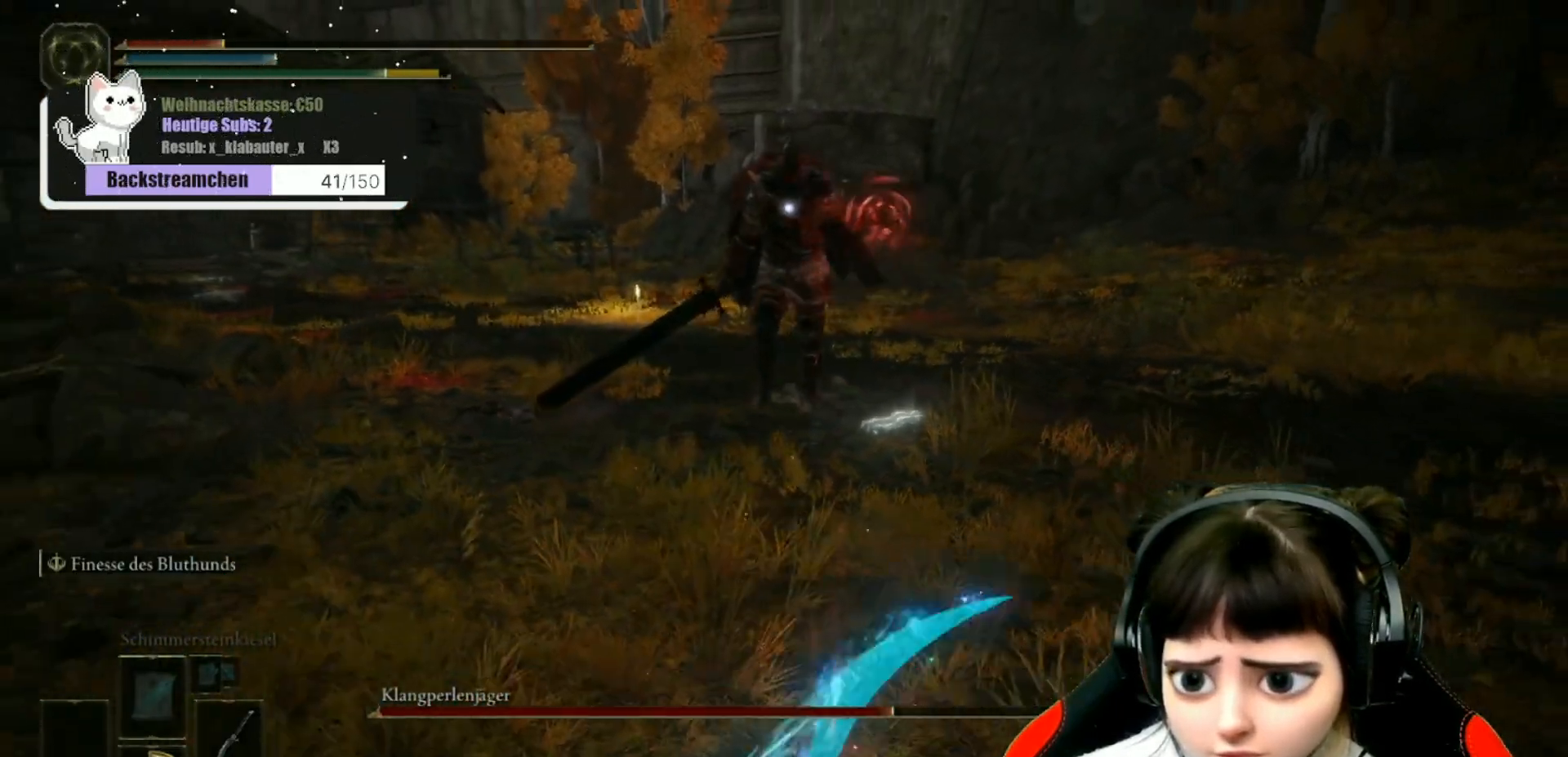
{"buttons": ["B"], "left_stick": "down-right", "right_stick": "center", "events": [[483, "left_stick", "down-right"]]}
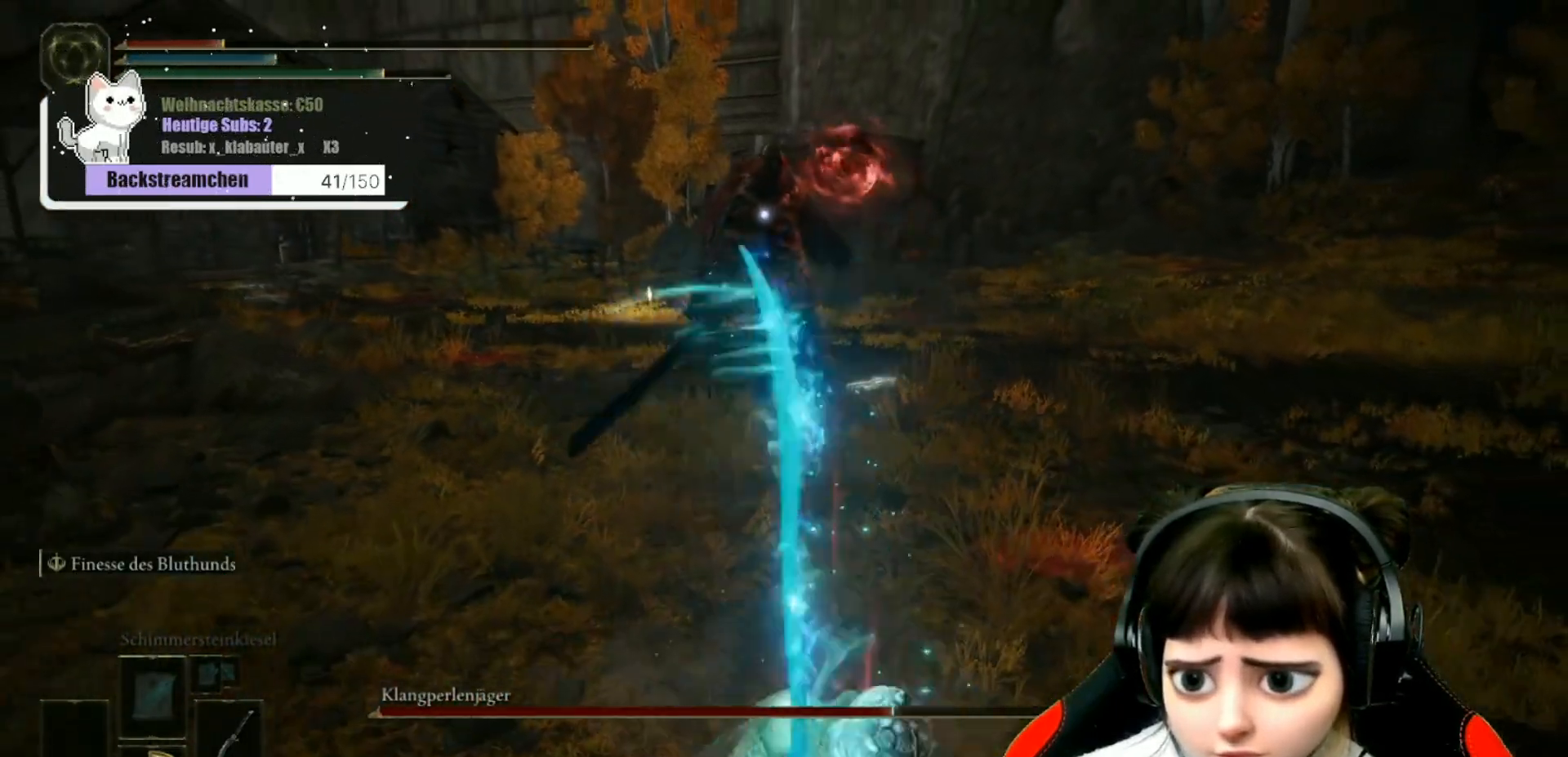
{"buttons": ["B"], "left_stick": "down-right", "right_stick": "center", "events": [[17, "B", "up"], [133, "B", "down"], [183, "B", "up"], [283, "B", "down"], [367, "B", "up"], [400, "B", "down"]]}
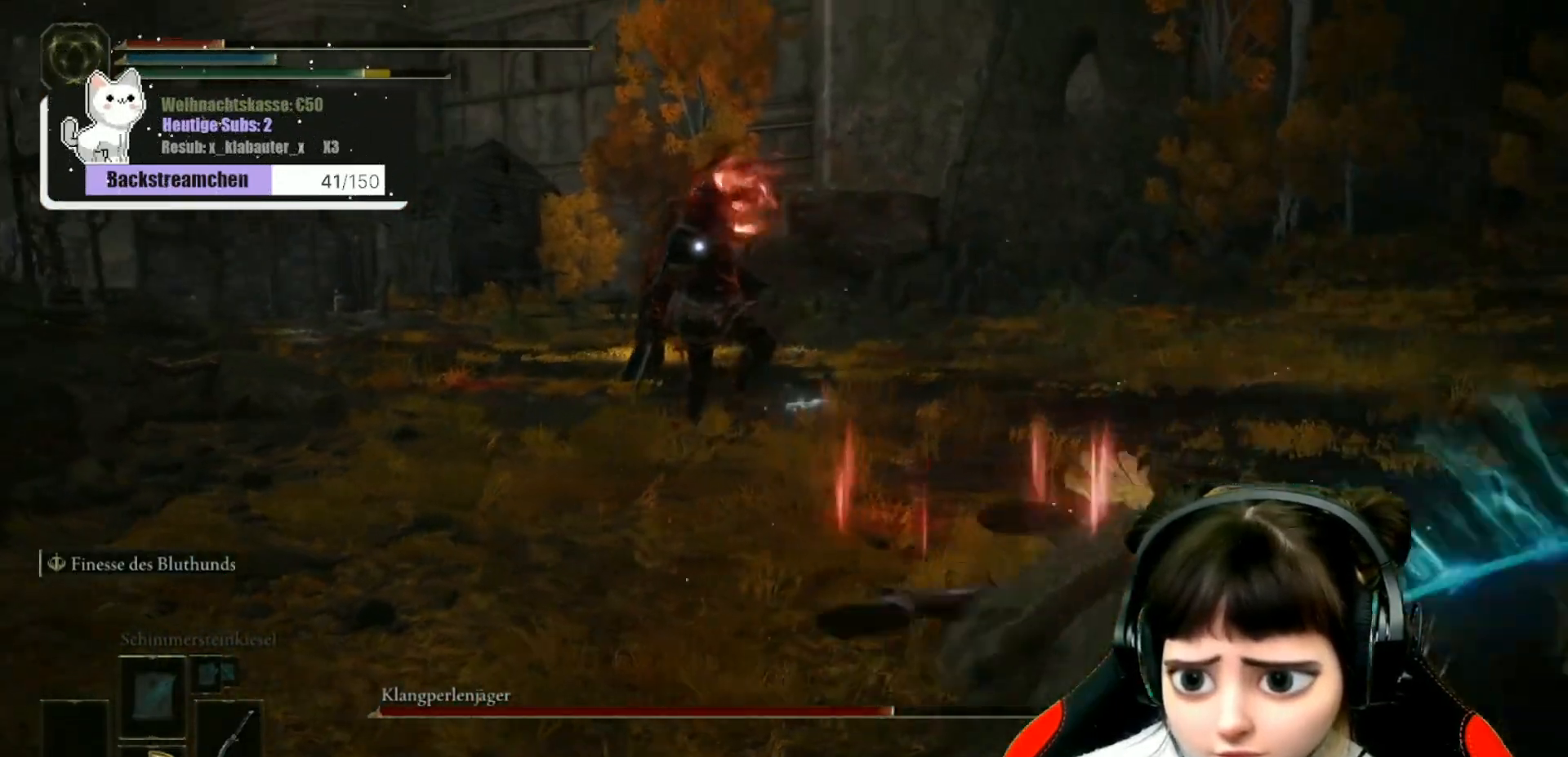
{"buttons": [], "left_stick": "down", "right_stick": "center", "events": [[17, "B", "up"], [83, "B", "down"], [117, "left_stick", "down"], [183, "B", "up"], [233, "B", "down"], [350, "B", "up"], [400, "B", "down"], [500, "B", "up"]]}
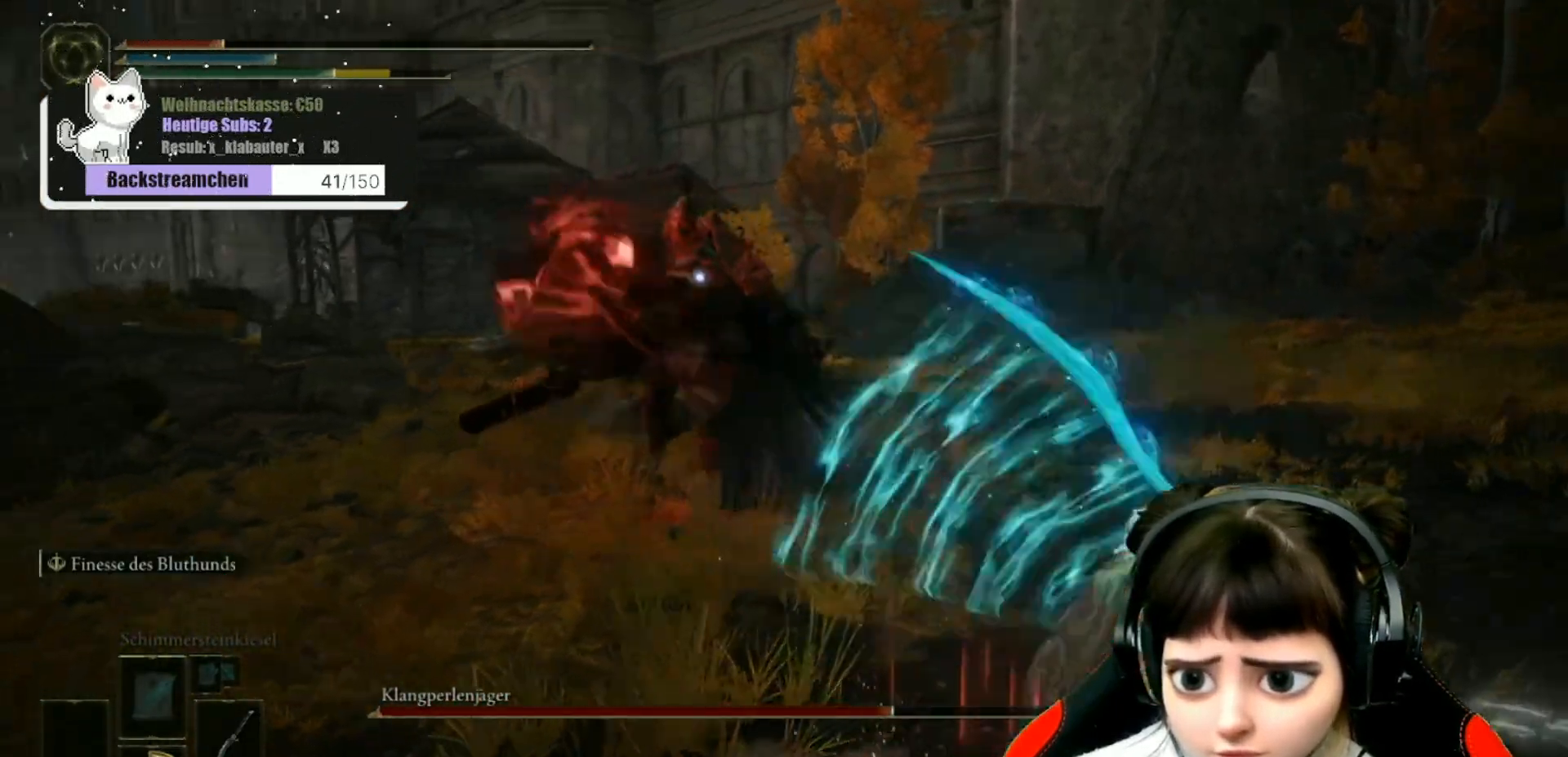
{"buttons": [], "left_stick": "down", "right_stick": "center", "events": [[33, "B", "down"], [150, "B", "up"], [233, "B", "down"], [317, "B", "up"], [367, "B", "down"], [500, "B", "up"]]}
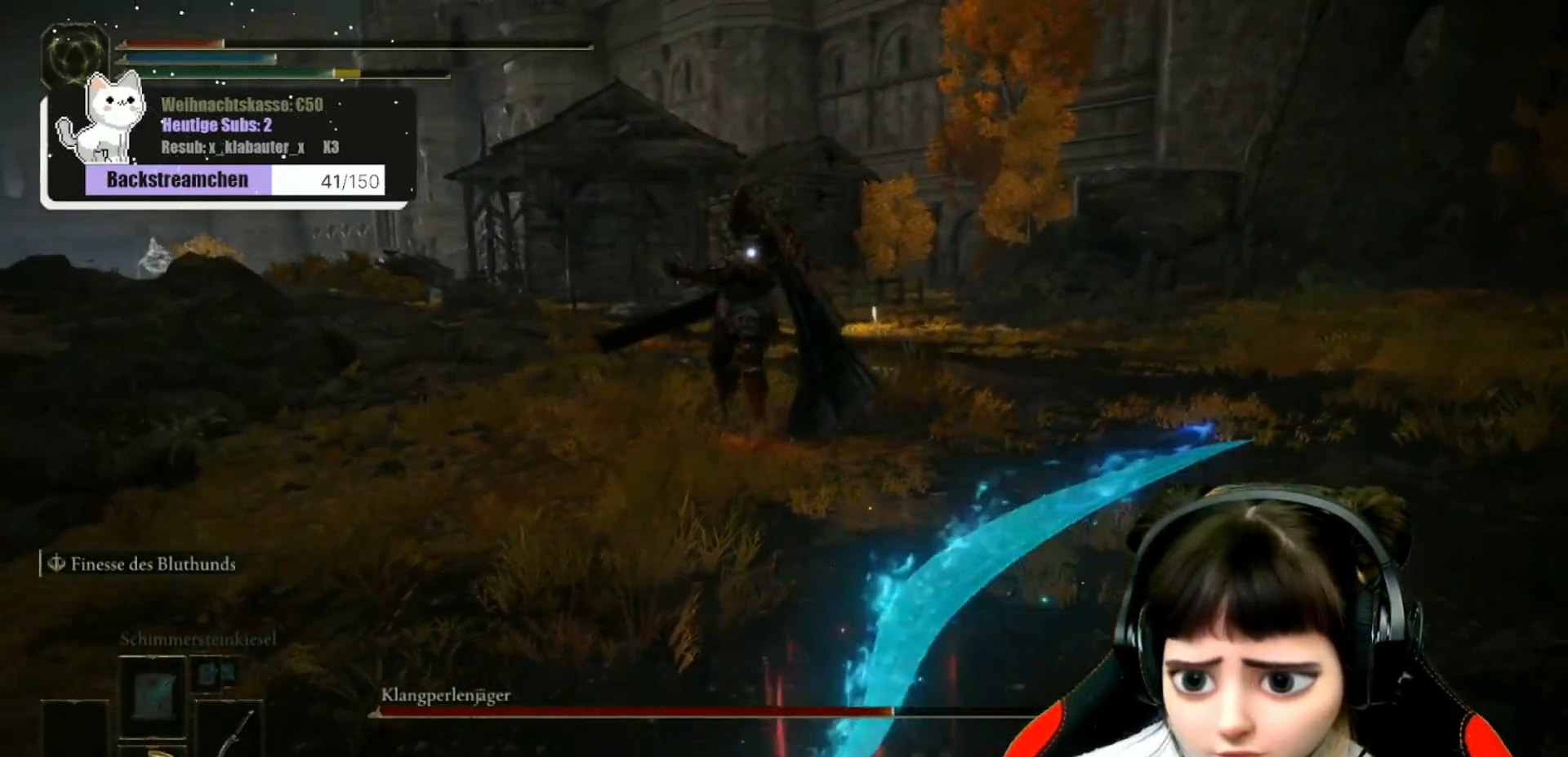
{"buttons": [], "left_stick": "down", "right_stick": "center", "events": [[50, "B", "down"], [150, "B", "up"], [233, "B", "down"], [317, "B", "up"], [367, "B", "down"], [500, "B", "up"]]}
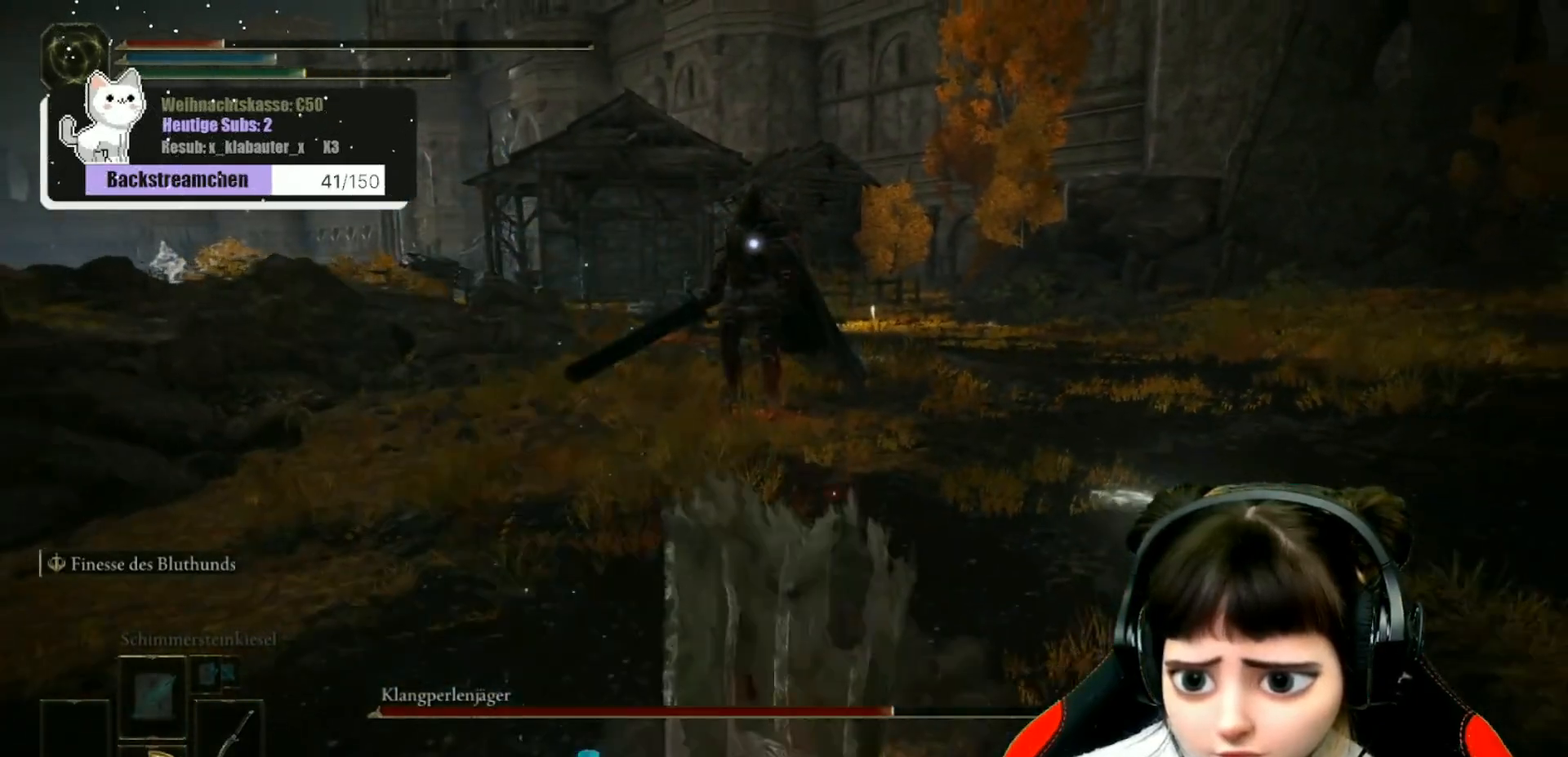
{"buttons": [], "left_stick": "down-right", "right_stick": "center", "events": [[100, "left_stick", "down-right"]]}
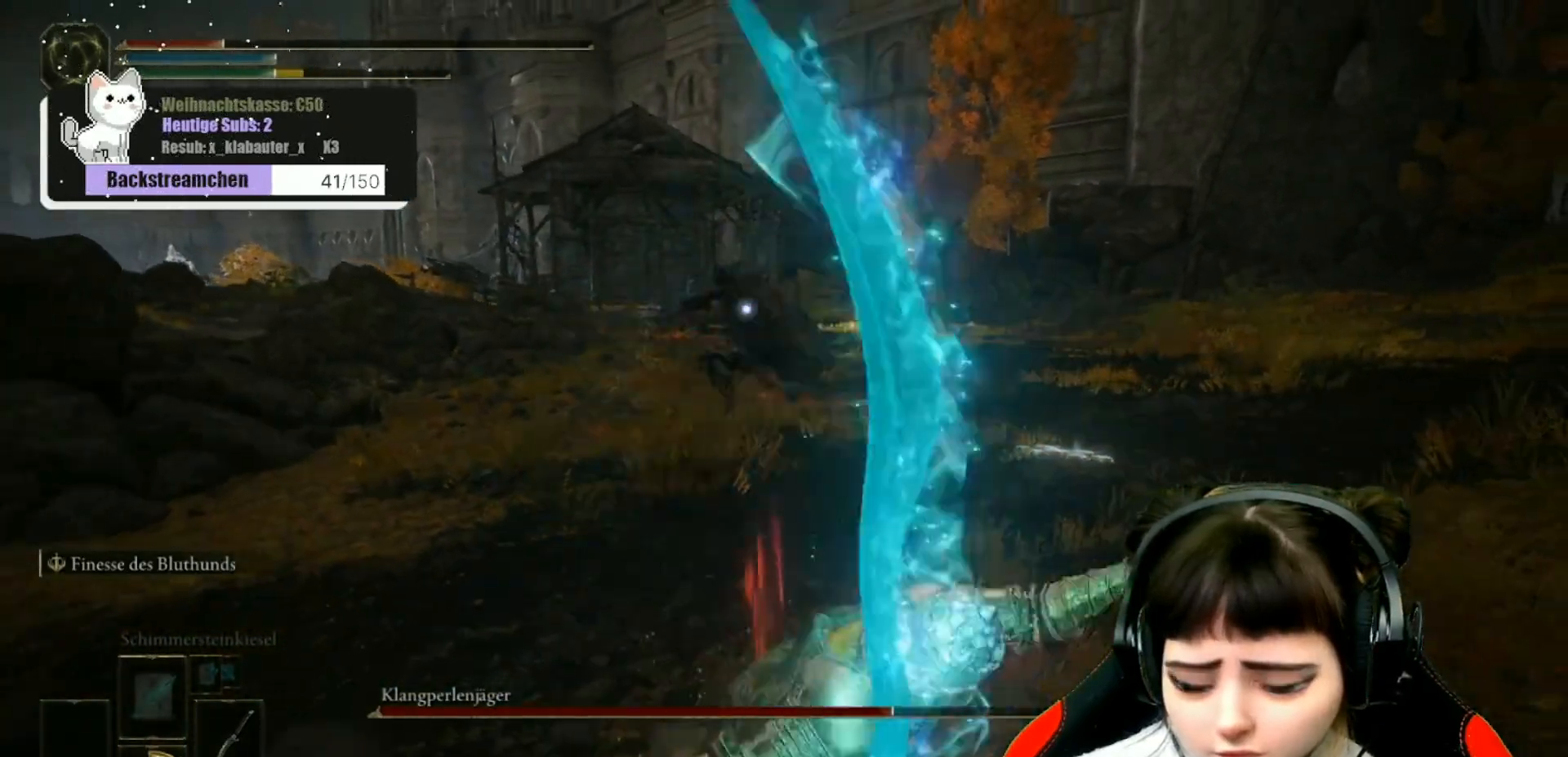
{"buttons": ["B"], "left_stick": "down-right", "right_stick": "center", "events": [[67, "B", "down"], [183, "B", "up"], [267, "B", "down"], [350, "B", "up"], [433, "B", "down"]]}
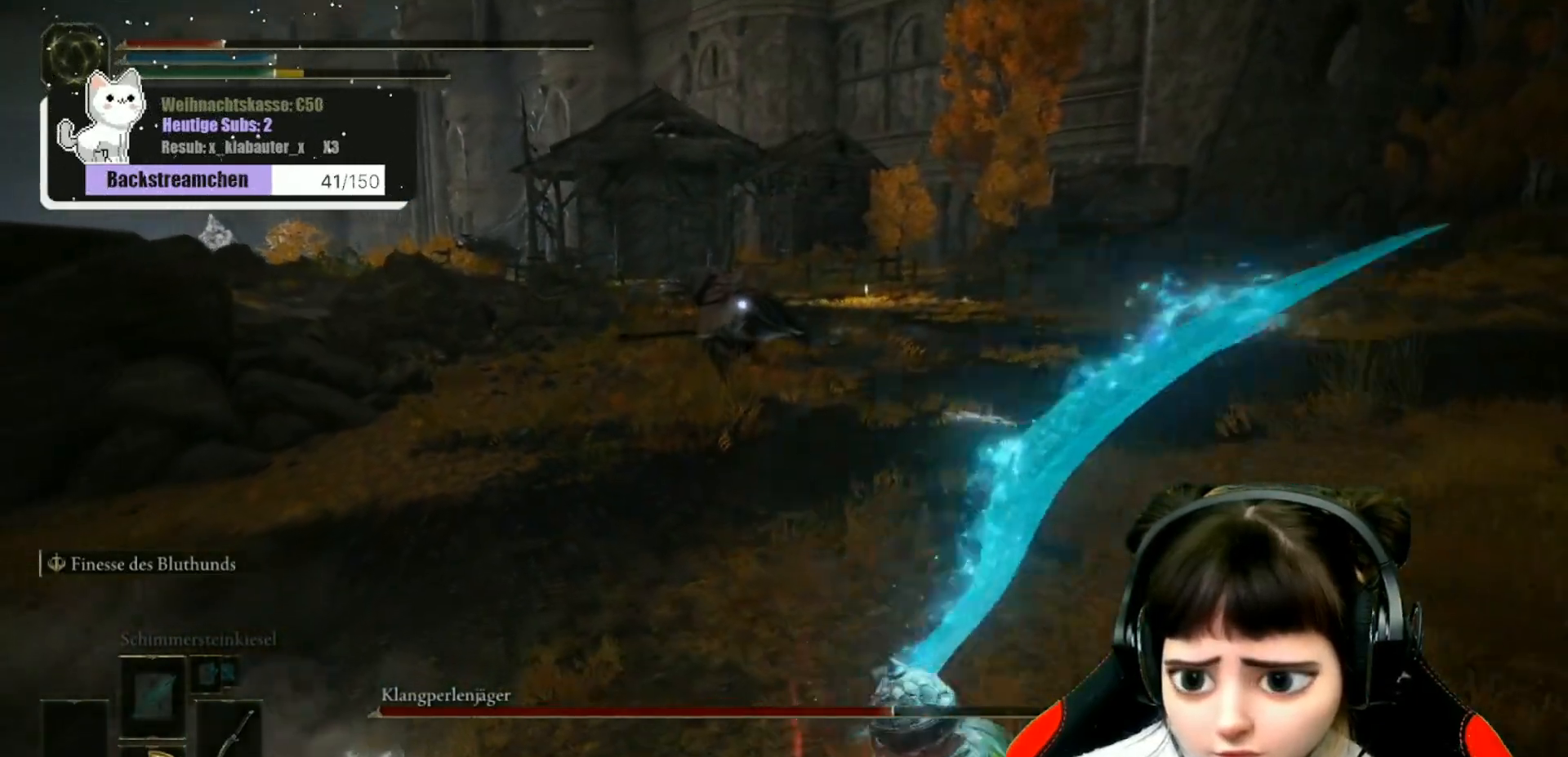
{"buttons": ["B"], "left_stick": "down-right", "right_stick": "center", "events": [[33, "B", "up"], [100, "B", "down"], [233, "B", "up"], [267, "B", "down"], [400, "B", "up"], [467, "B", "down"]]}
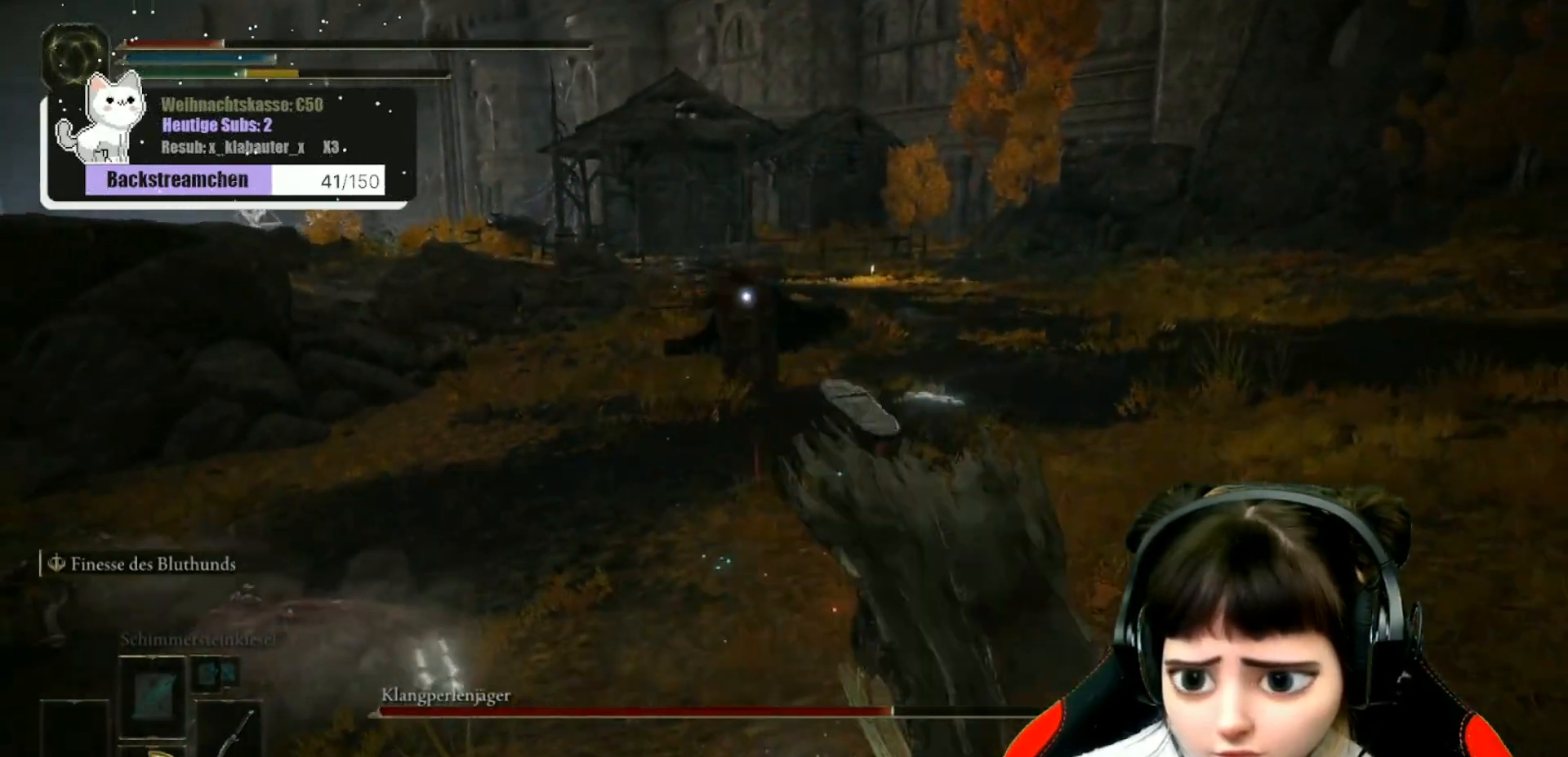
{"buttons": [], "left_stick": "down-right", "right_stick": "center", "events": [[83, "B", "up"], [333, "B", "down"], [433, "B", "up"]]}
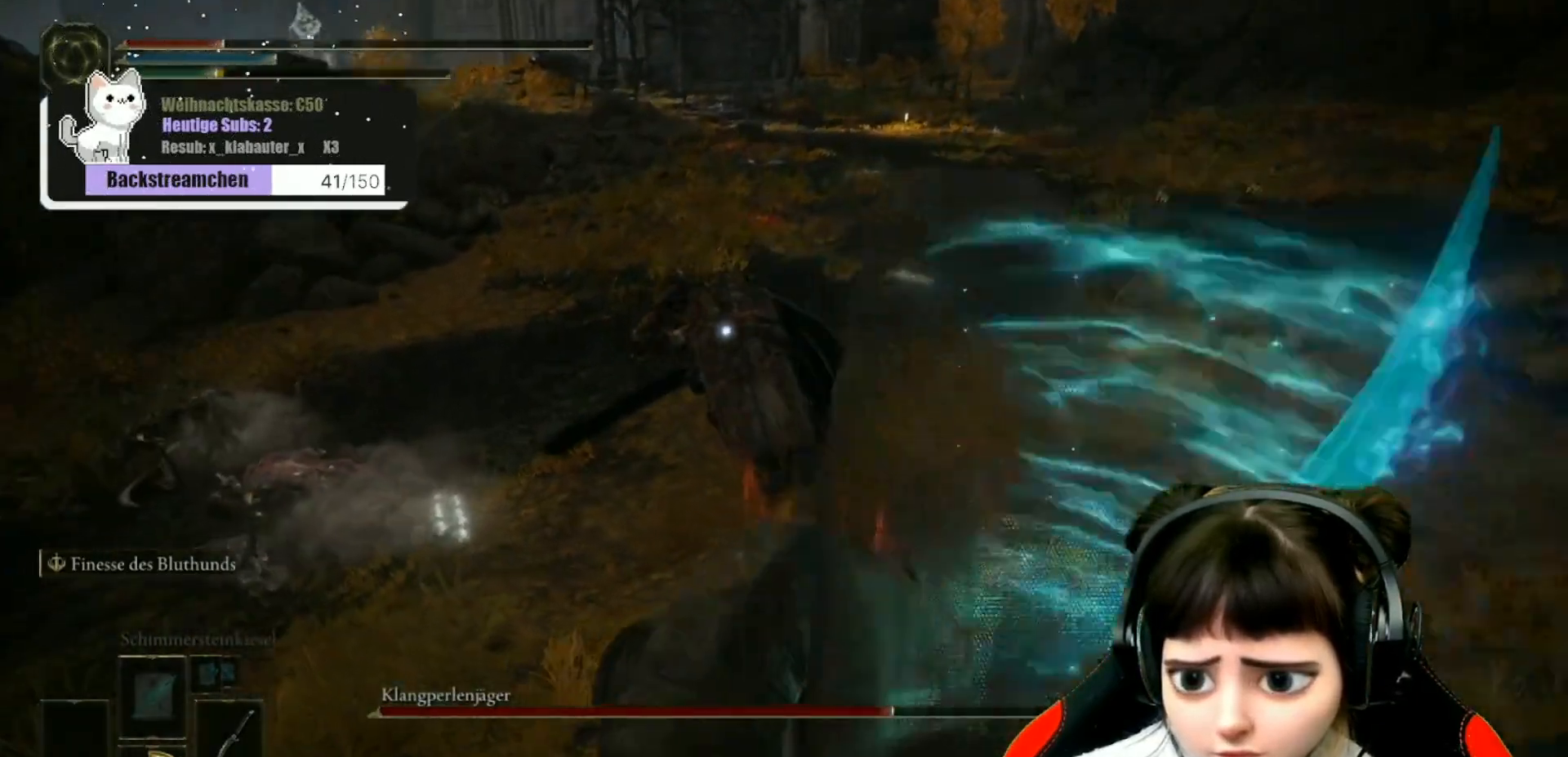
{"buttons": [], "left_stick": "down-right", "right_stick": "center", "events": []}
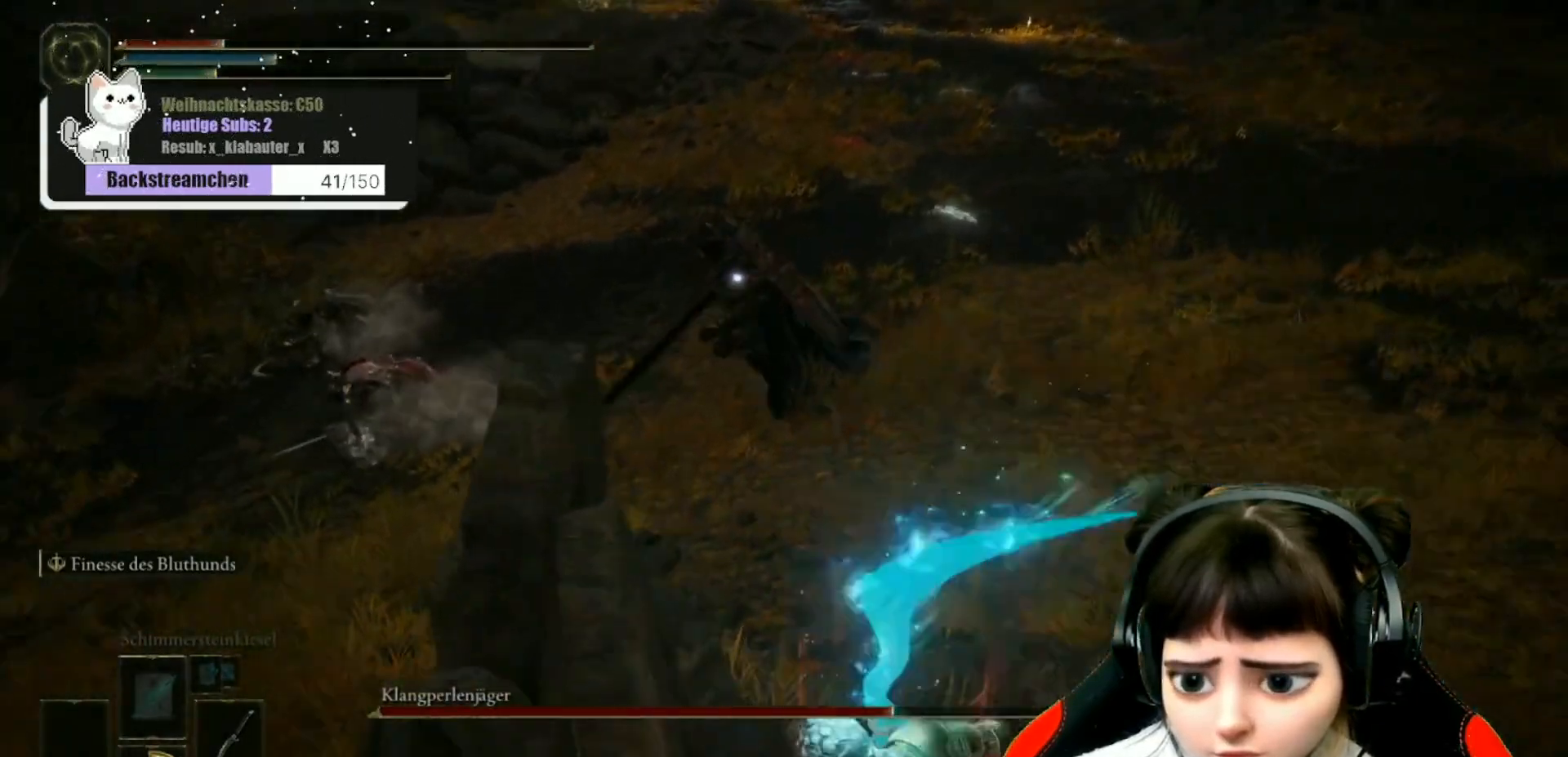
{"buttons": [], "left_stick": "down", "right_stick": "center", "events": [[83, "left_stick", "down"], [383, "X", "down"], [483, "X", "up"]]}
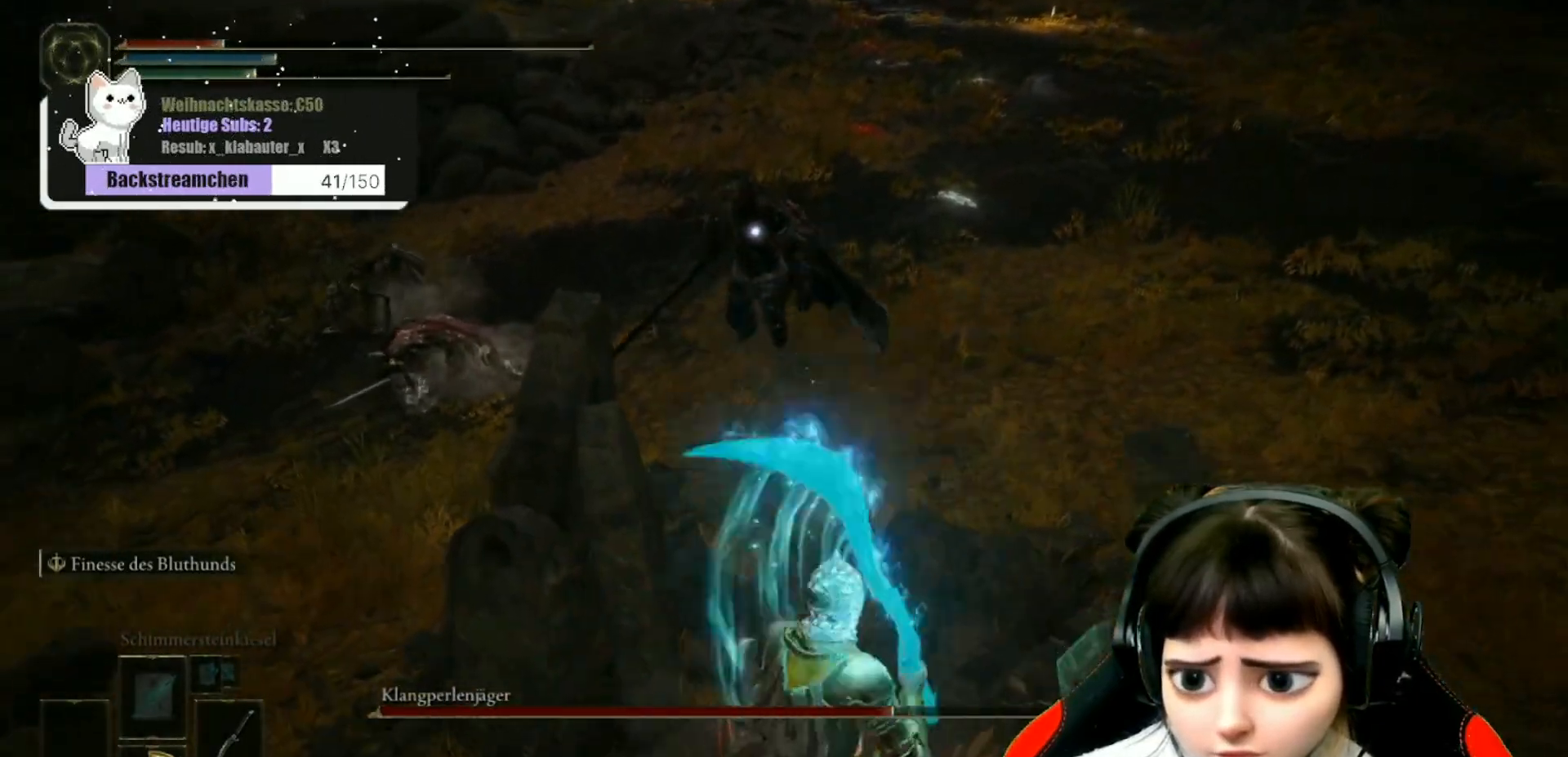
{"buttons": [], "left_stick": "down-right", "right_stick": "center", "events": [[500, "left_stick", "down-right"]]}
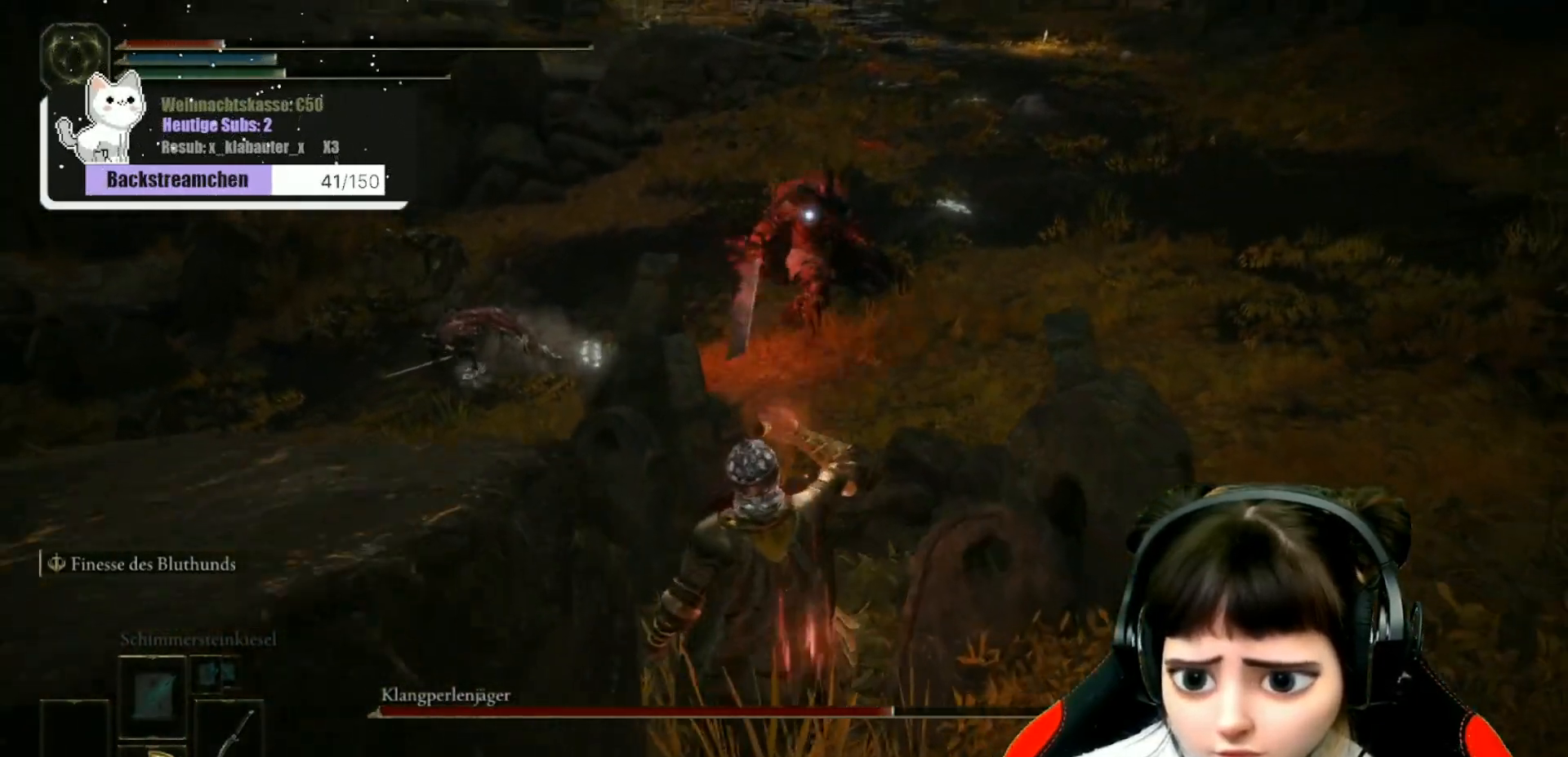
{"buttons": [], "left_stick": "down-right", "right_stick": "center", "events": []}
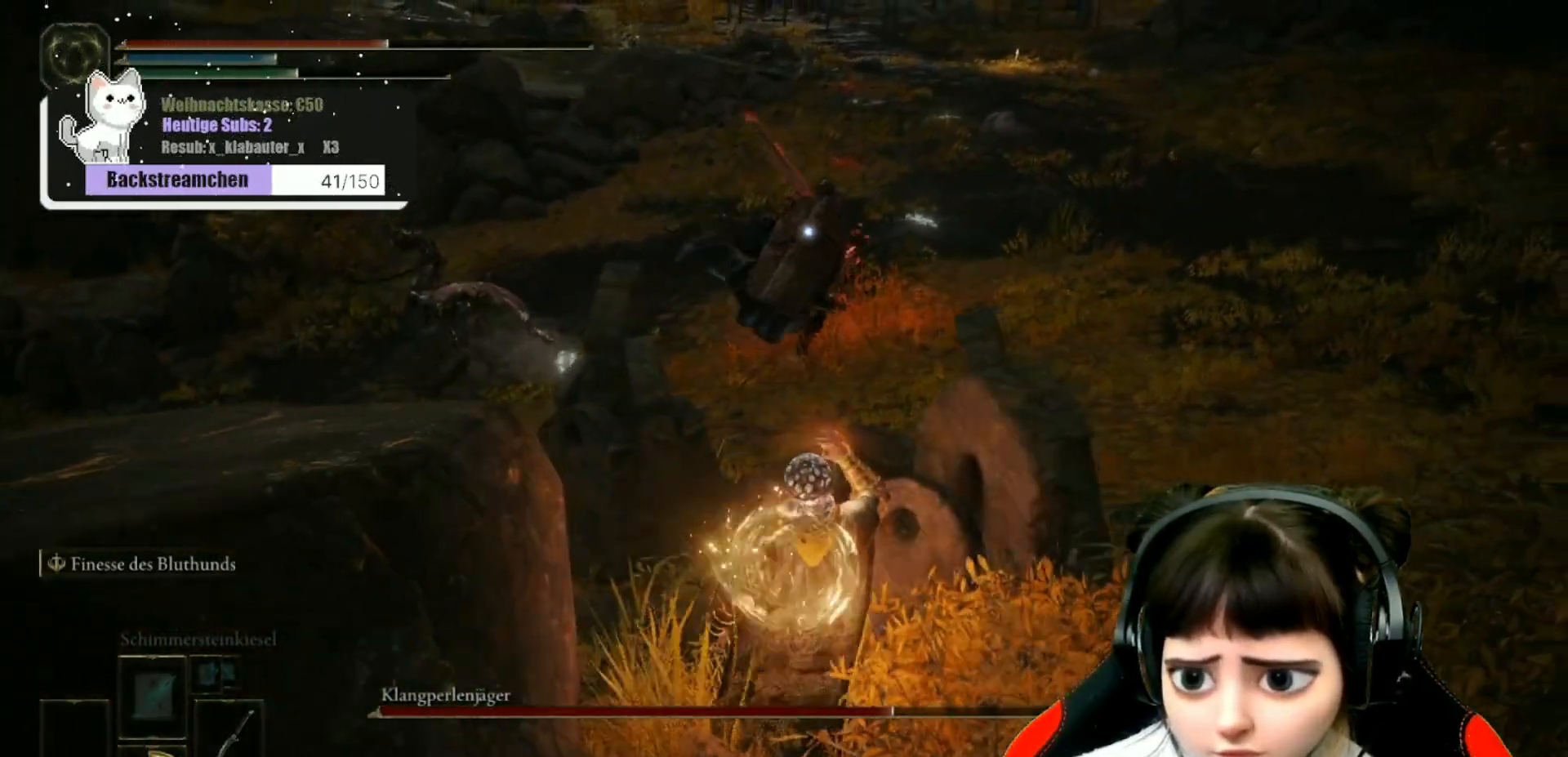
{"buttons": [], "left_stick": "down", "right_stick": "center", "events": [[83, "B", "down"], [183, "B", "up"], [250, "B", "down"], [333, "B", "up"], [367, "B", "down"], [383, "left_stick", "down"], [467, "B", "up"]]}
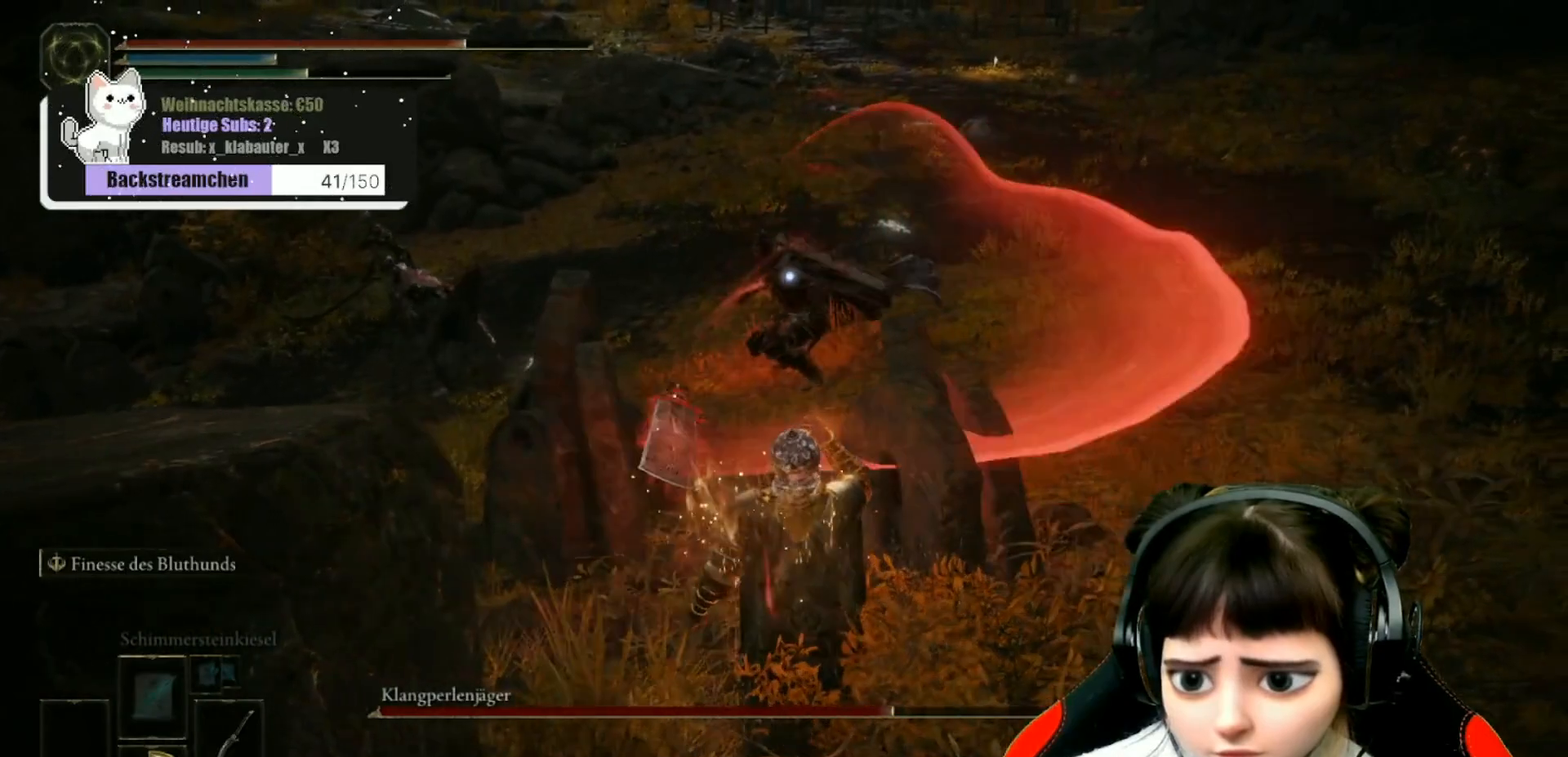
{"buttons": ["B"], "left_stick": "down", "right_stick": "center", "events": [[17, "B", "down"], [117, "B", "up"], [167, "B", "down"], [250, "B", "up"], [317, "B", "down"], [400, "B", "up"], [483, "B", "down"]]}
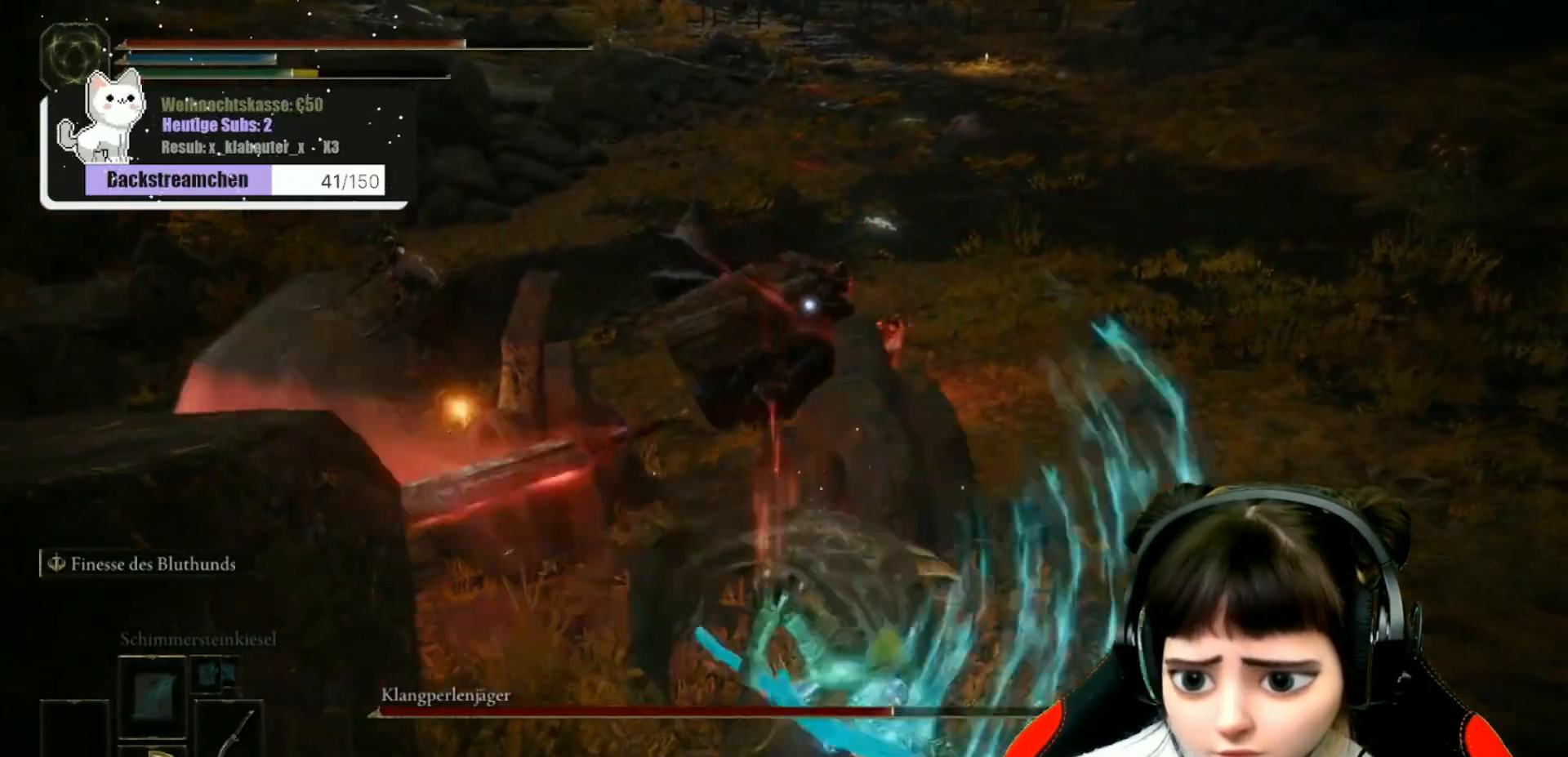
{"buttons": ["B"], "left_stick": "down", "right_stick": "center", "events": [[50, "B", "up"], [117, "B", "down"], [233, "B", "up"], [283, "B", "down"], [367, "B", "up"], [433, "B", "down"]]}
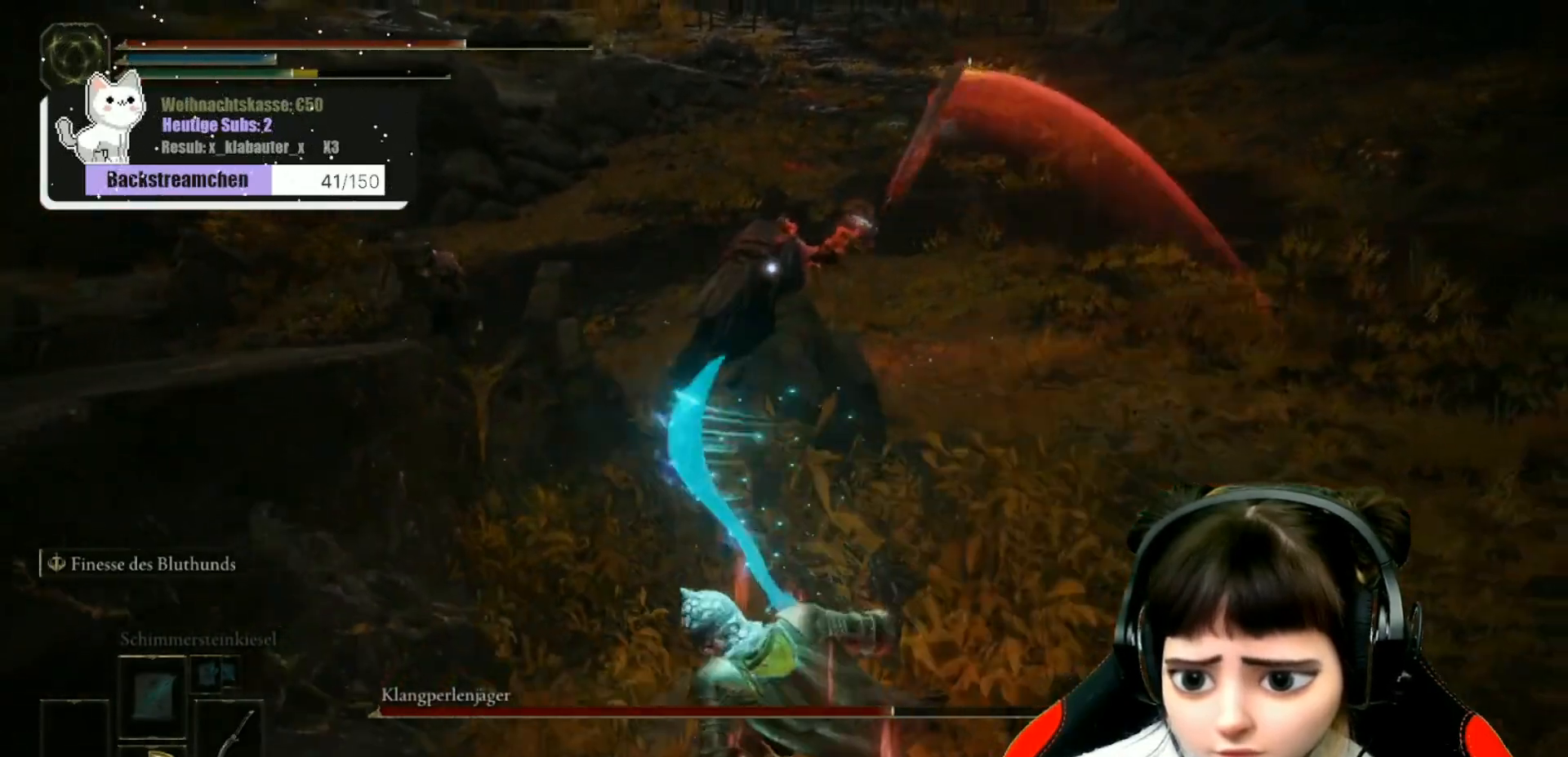
{"buttons": [], "left_stick": "down", "right_stick": "center", "events": [[33, "B", "up"], [117, "B", "down"], [217, "B", "up"], [283, "B", "down"], [400, "B", "up"]]}
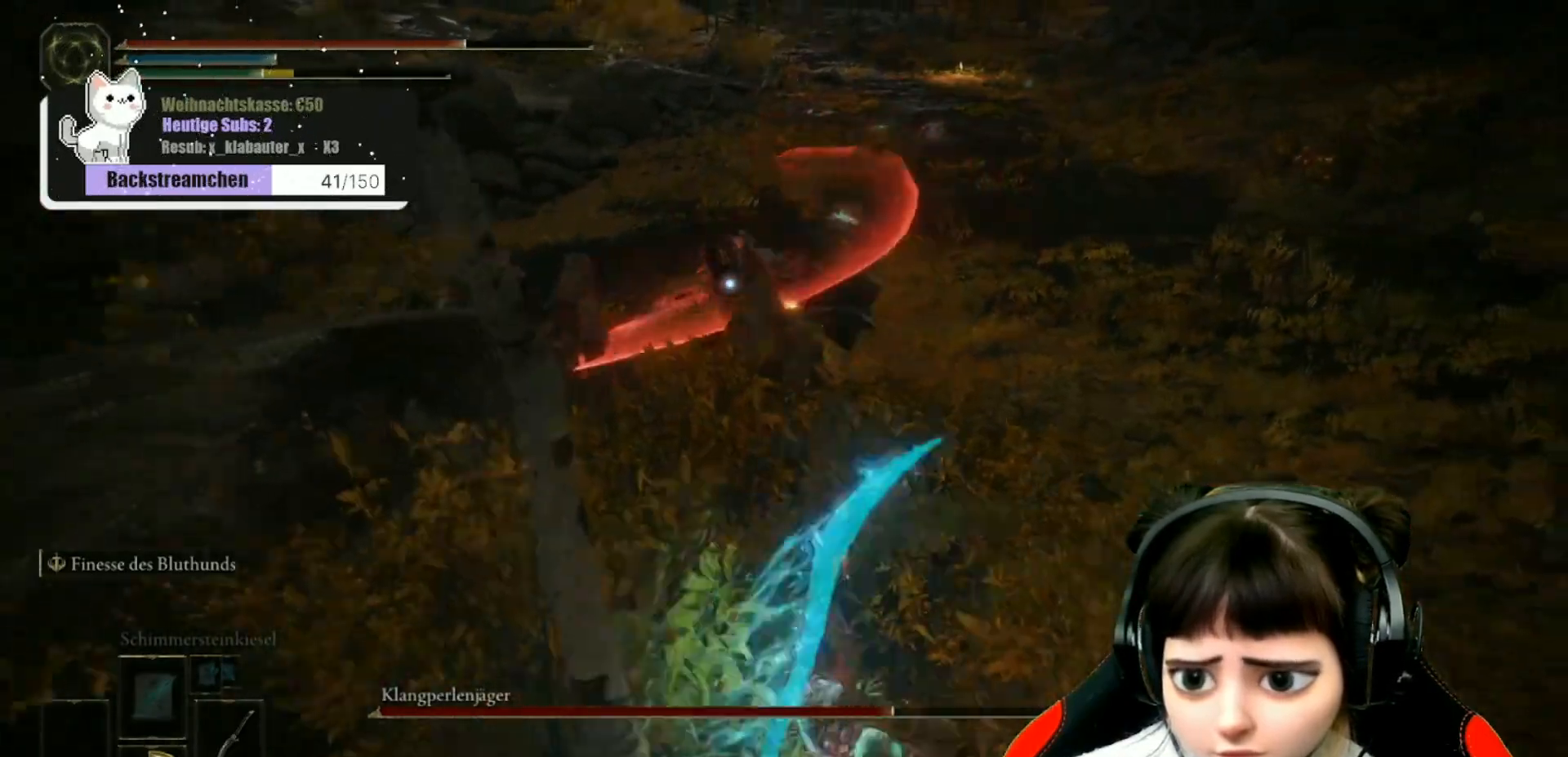
{"buttons": [], "left_stick": "down-right", "right_stick": "center", "events": [[17, "left_stick", "down-right"], [233, "left_stick", "center"], [400, "left_stick", "down-right"]]}
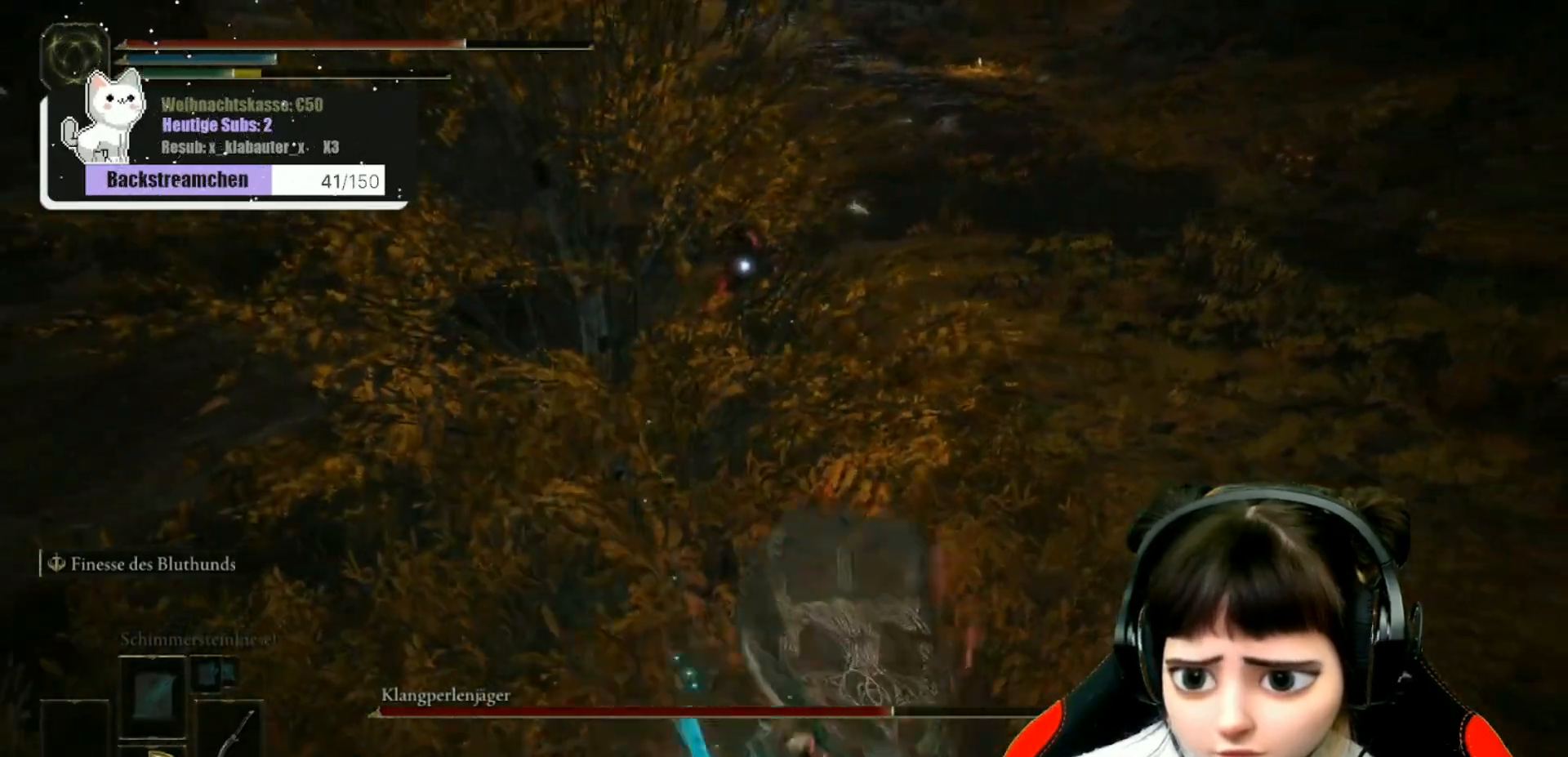
{"buttons": [], "left_stick": "down-right", "right_stick": "center", "events": []}
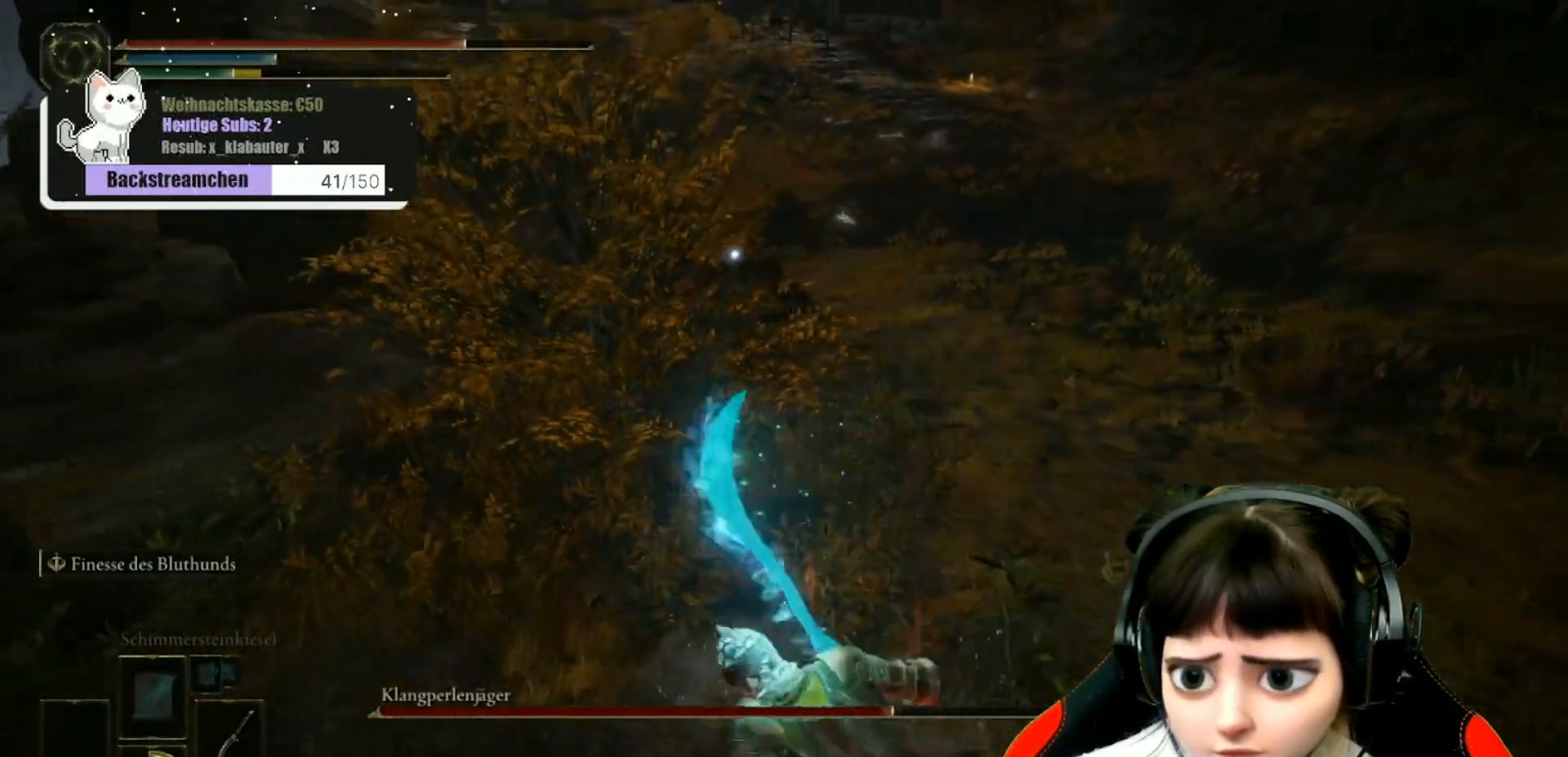
{"buttons": ["B"], "left_stick": "down-right", "right_stick": "center", "events": [[33, "B", "down"]]}
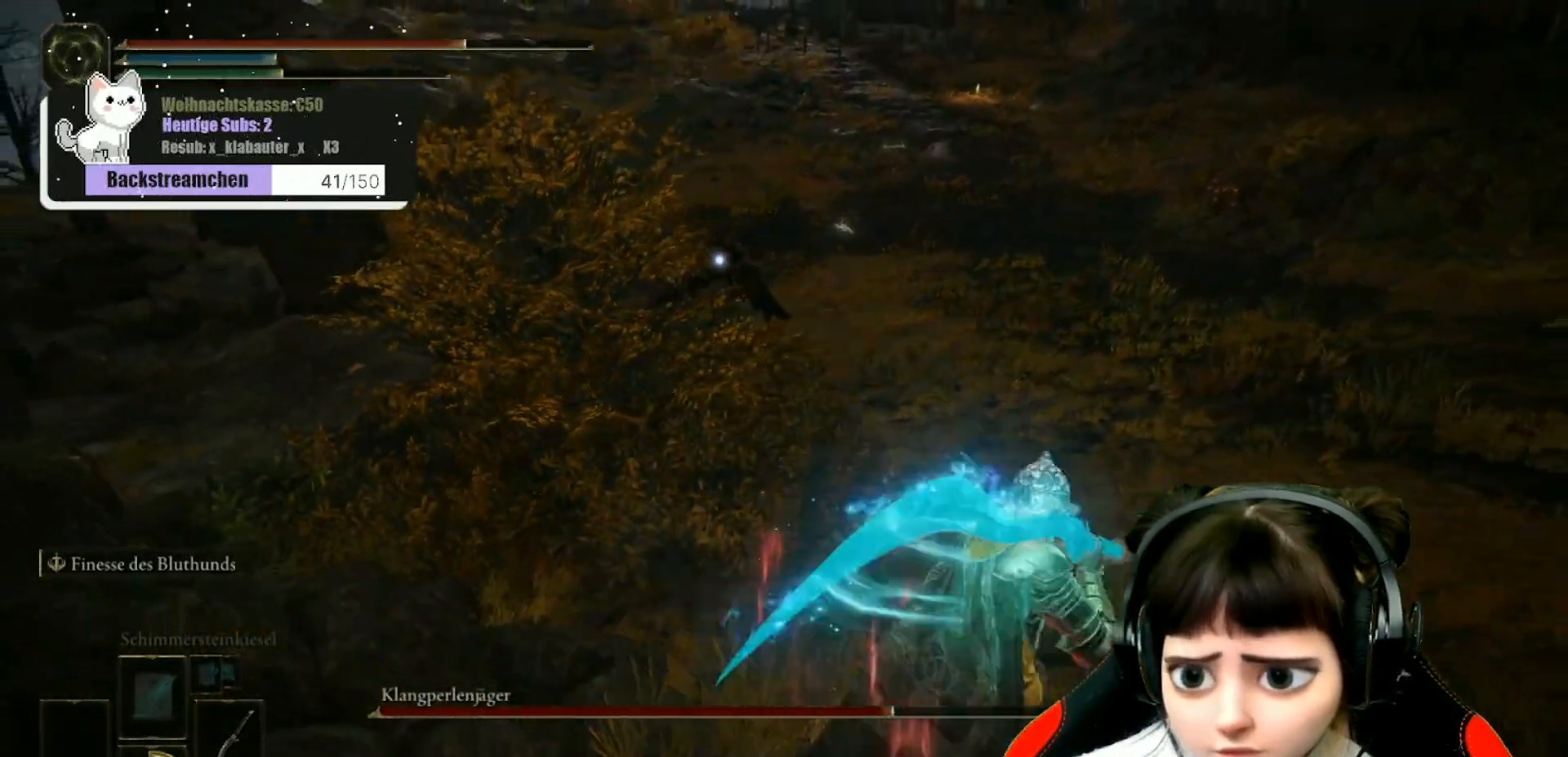
{"buttons": ["B"], "left_stick": "down-right", "right_stick": "center", "events": []}
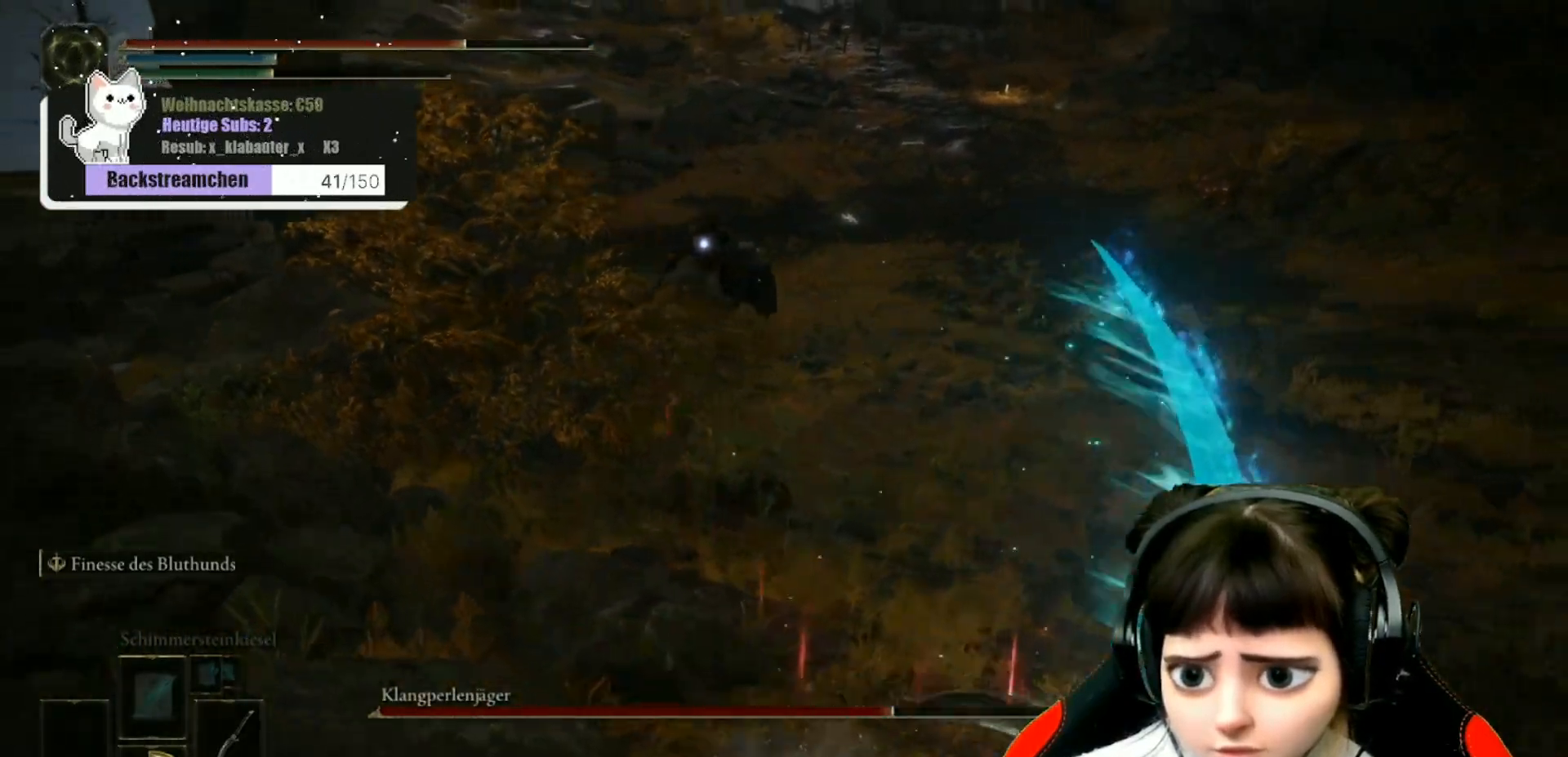
{"buttons": ["B"], "left_stick": "down-right", "right_stick": "center", "events": []}
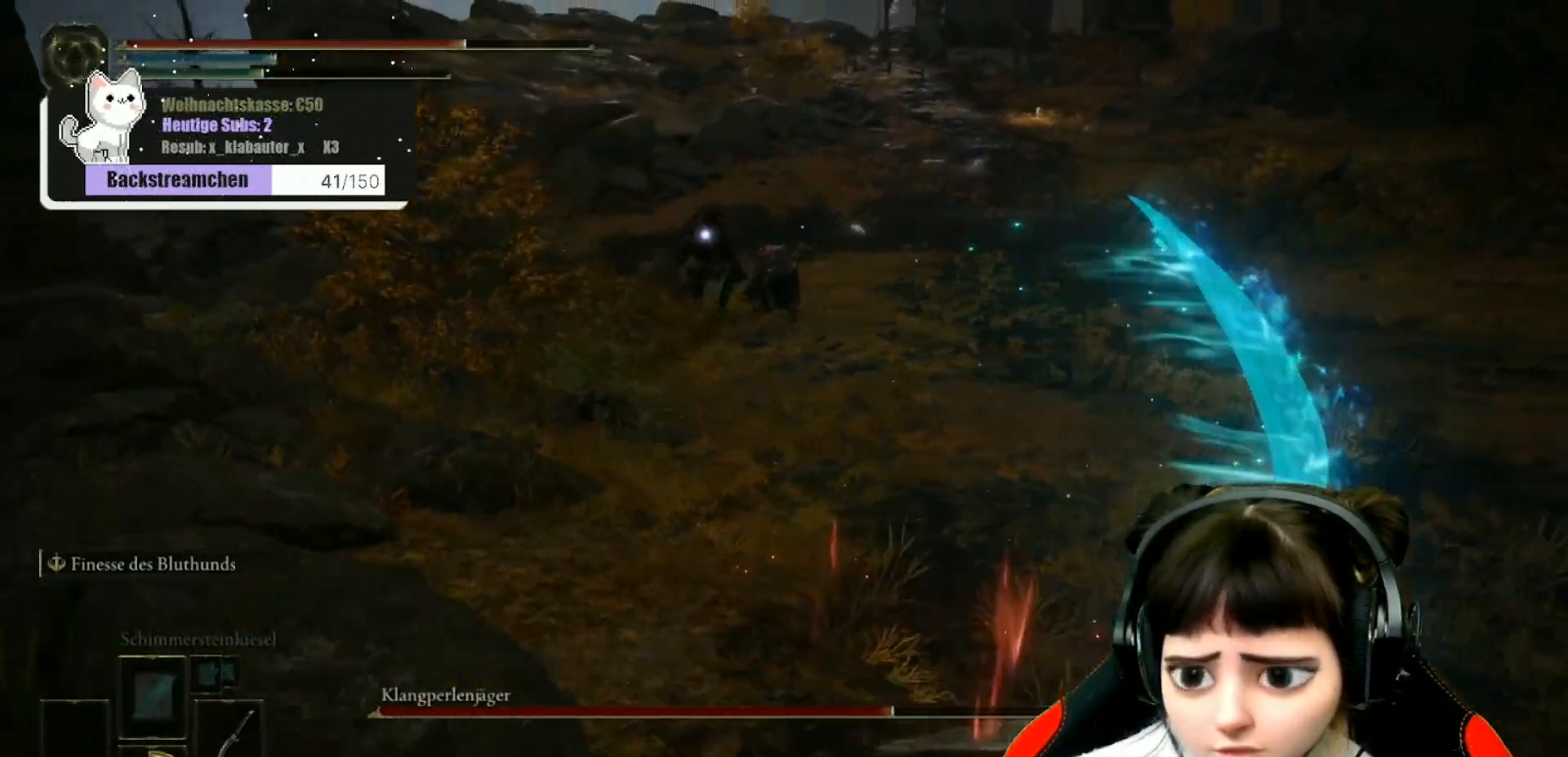
{"buttons": ["B"], "left_stick": "down-right", "right_stick": "center", "events": []}
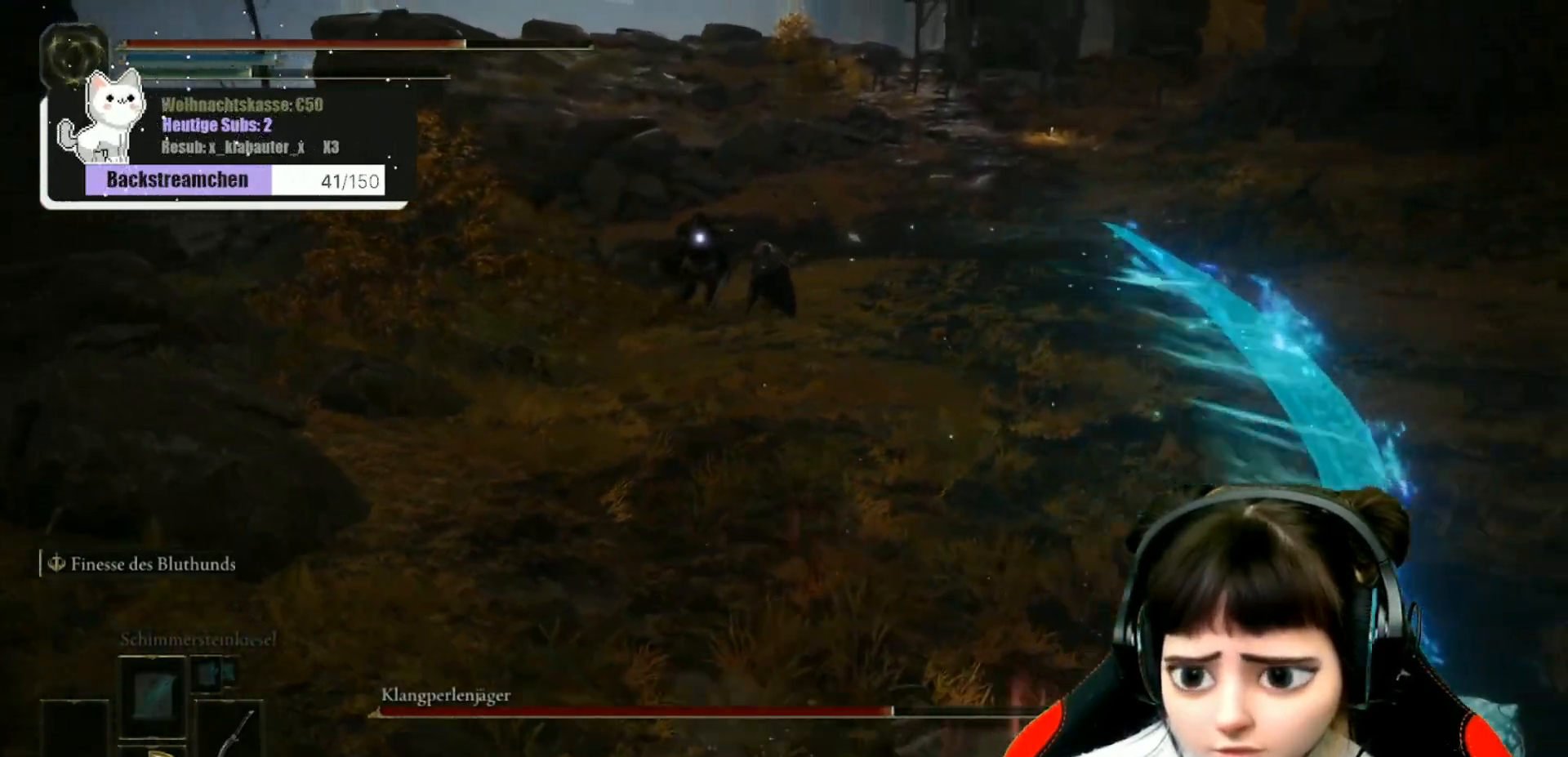
{"buttons": ["B"], "left_stick": "down-right", "right_stick": "center", "events": []}
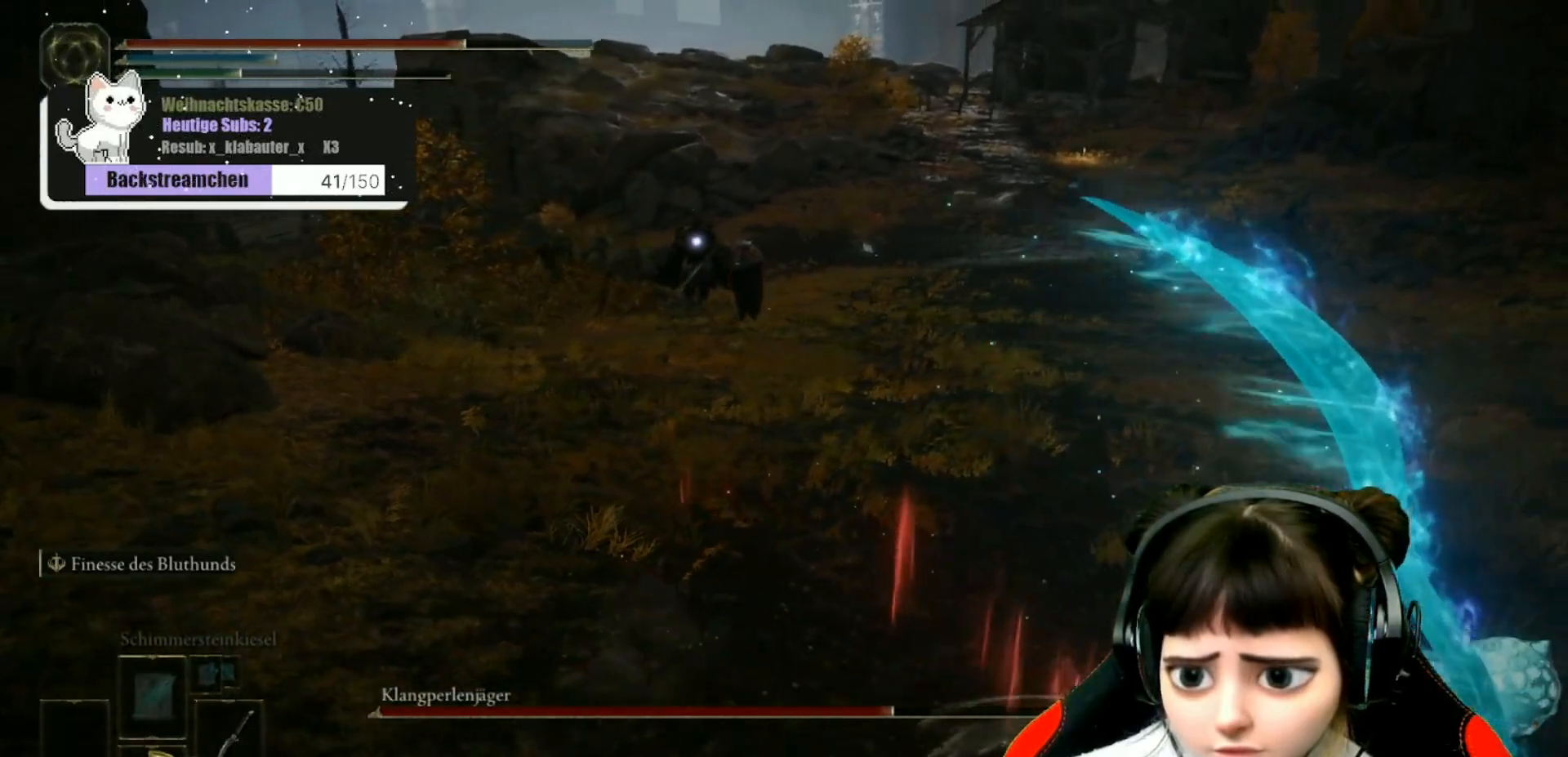
{"buttons": ["B"], "left_stick": "down-right", "right_stick": "center", "events": []}
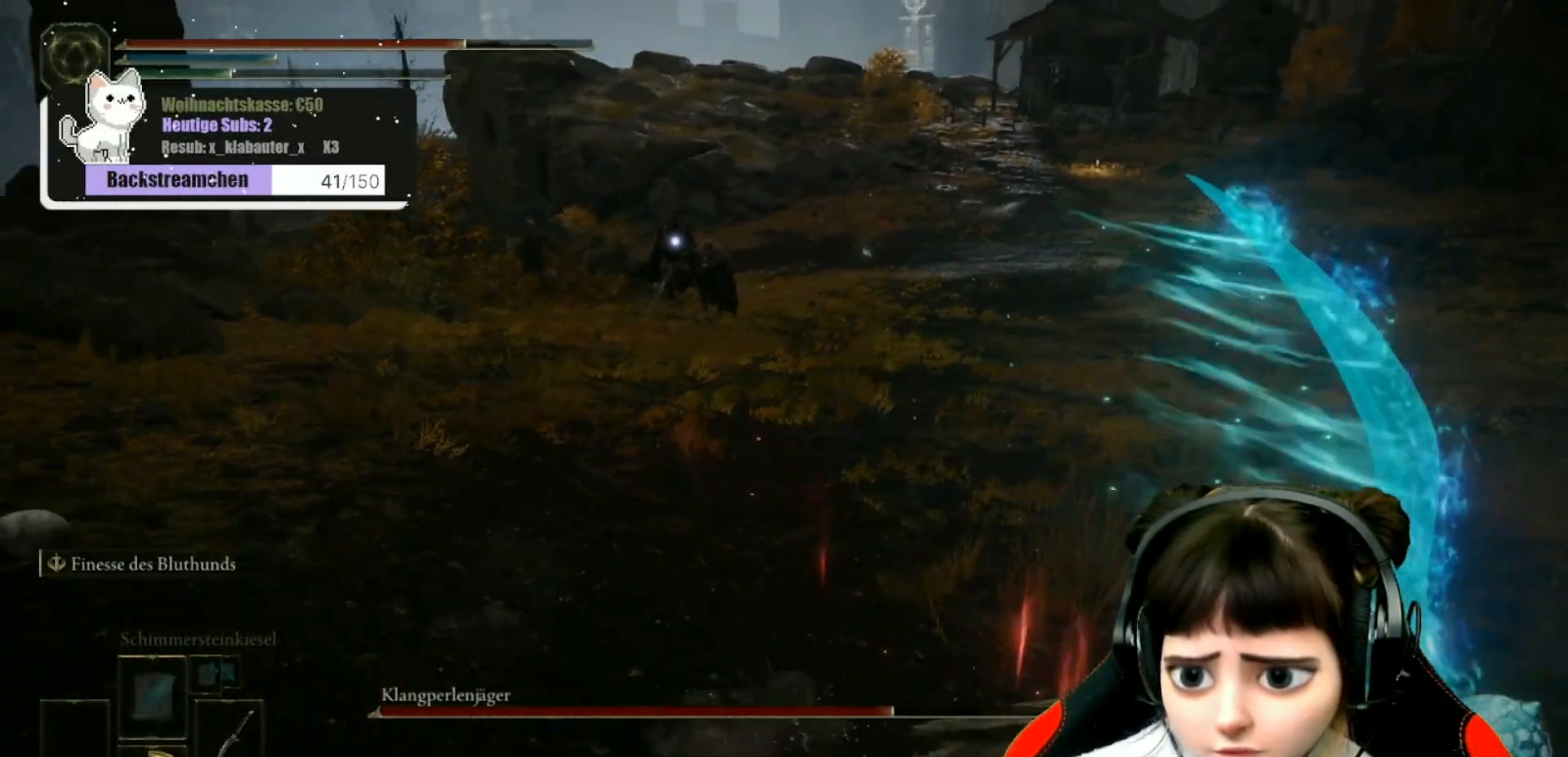
{"buttons": ["B"], "left_stick": "right", "right_stick": "center", "events": [[150, "left_stick", "right"]]}
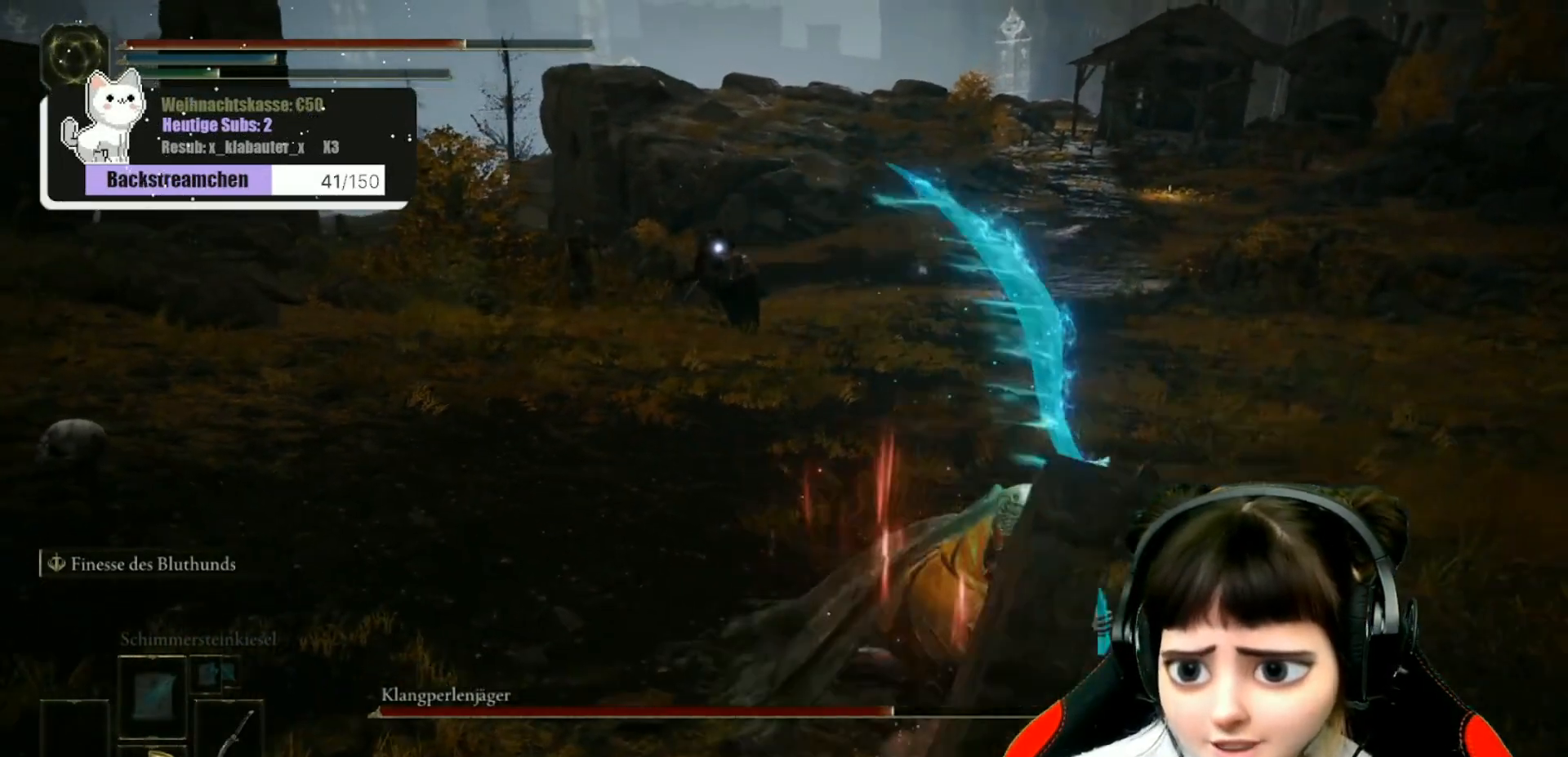
{"buttons": ["B"], "left_stick": "right", "right_stick": "center", "events": [[100, "left_stick", "up-right"], [300, "left_stick", "right"]]}